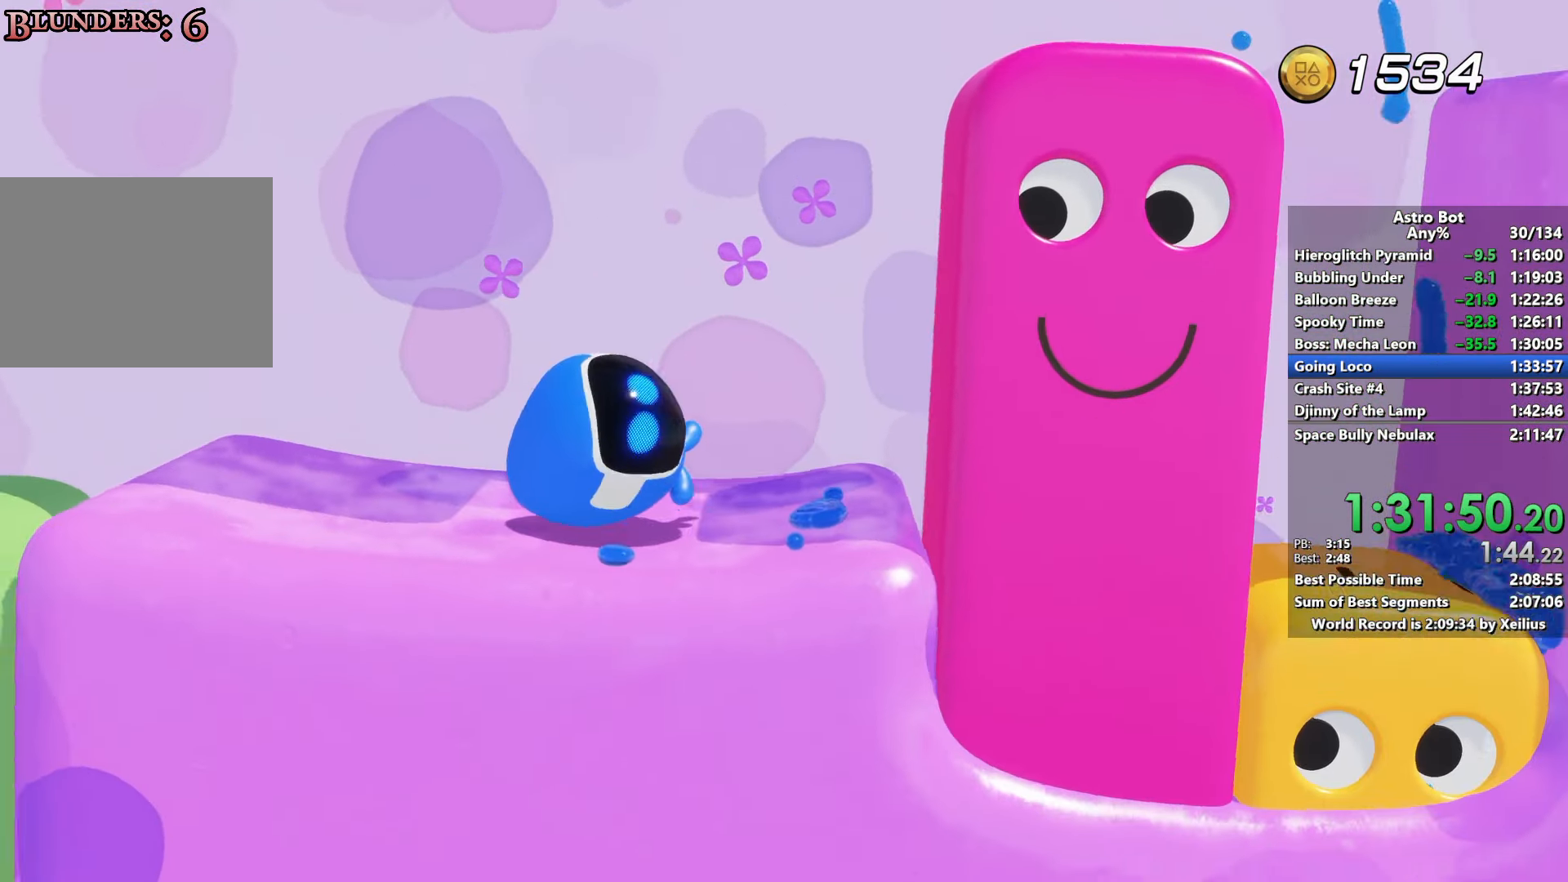
Gameplay with a controller (PlayStation layout); each line is a JSON object with the inputs held at the frame after it. "events" lists button and stick changes between this image and that frame as [ms after this image, input, new state], when the widget could be followed in between. Not read: L3.
{"buttons": [], "left_stick": "center", "right_stick": "center", "events": []}
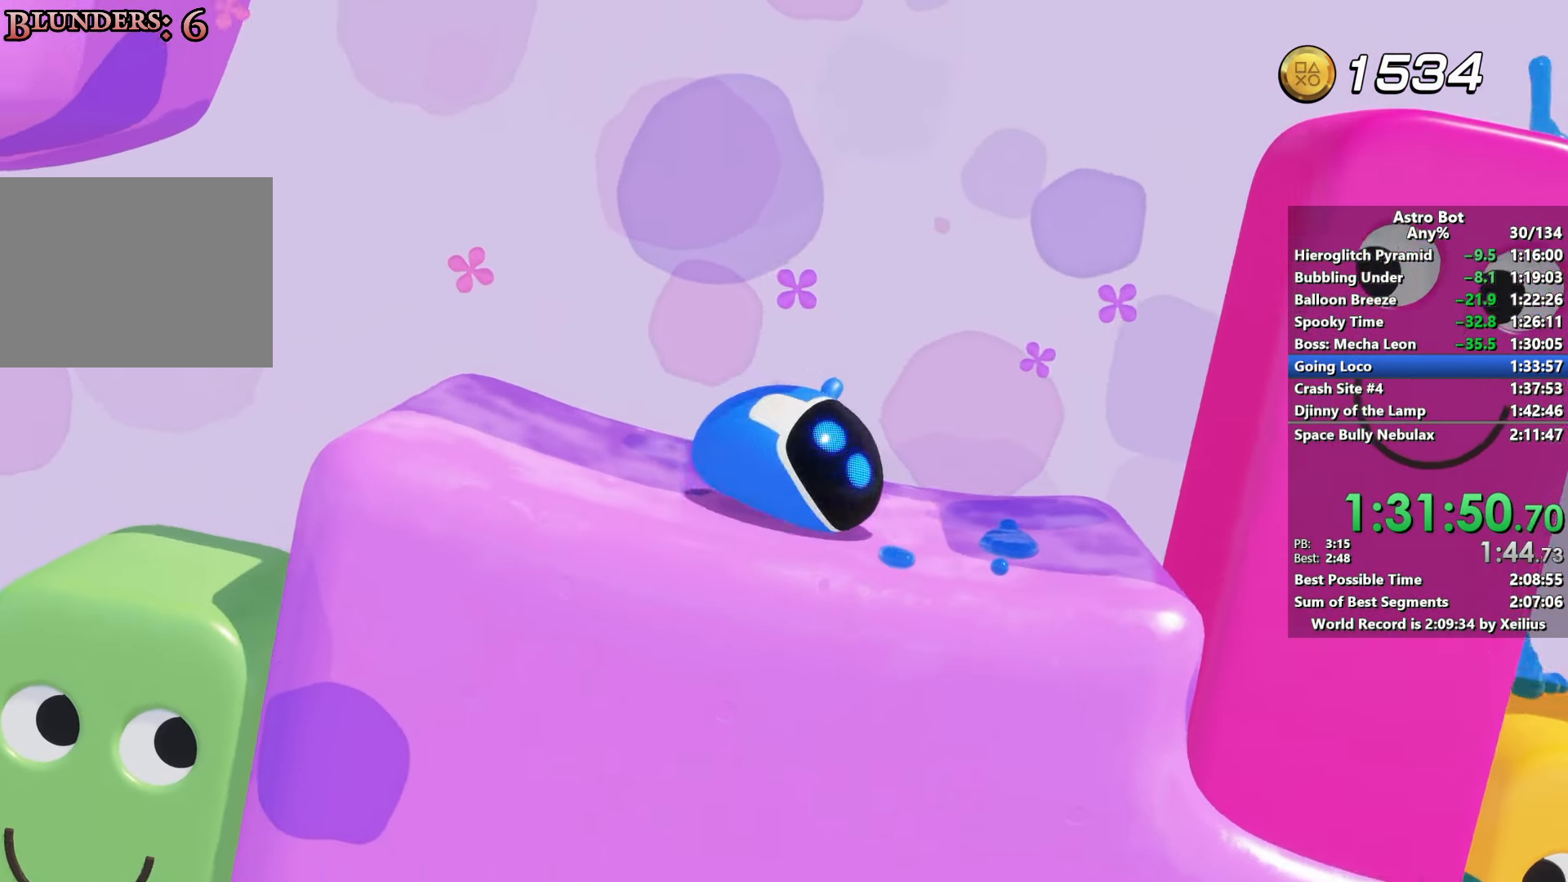
{"buttons": [], "left_stick": "center", "right_stick": "center", "events": []}
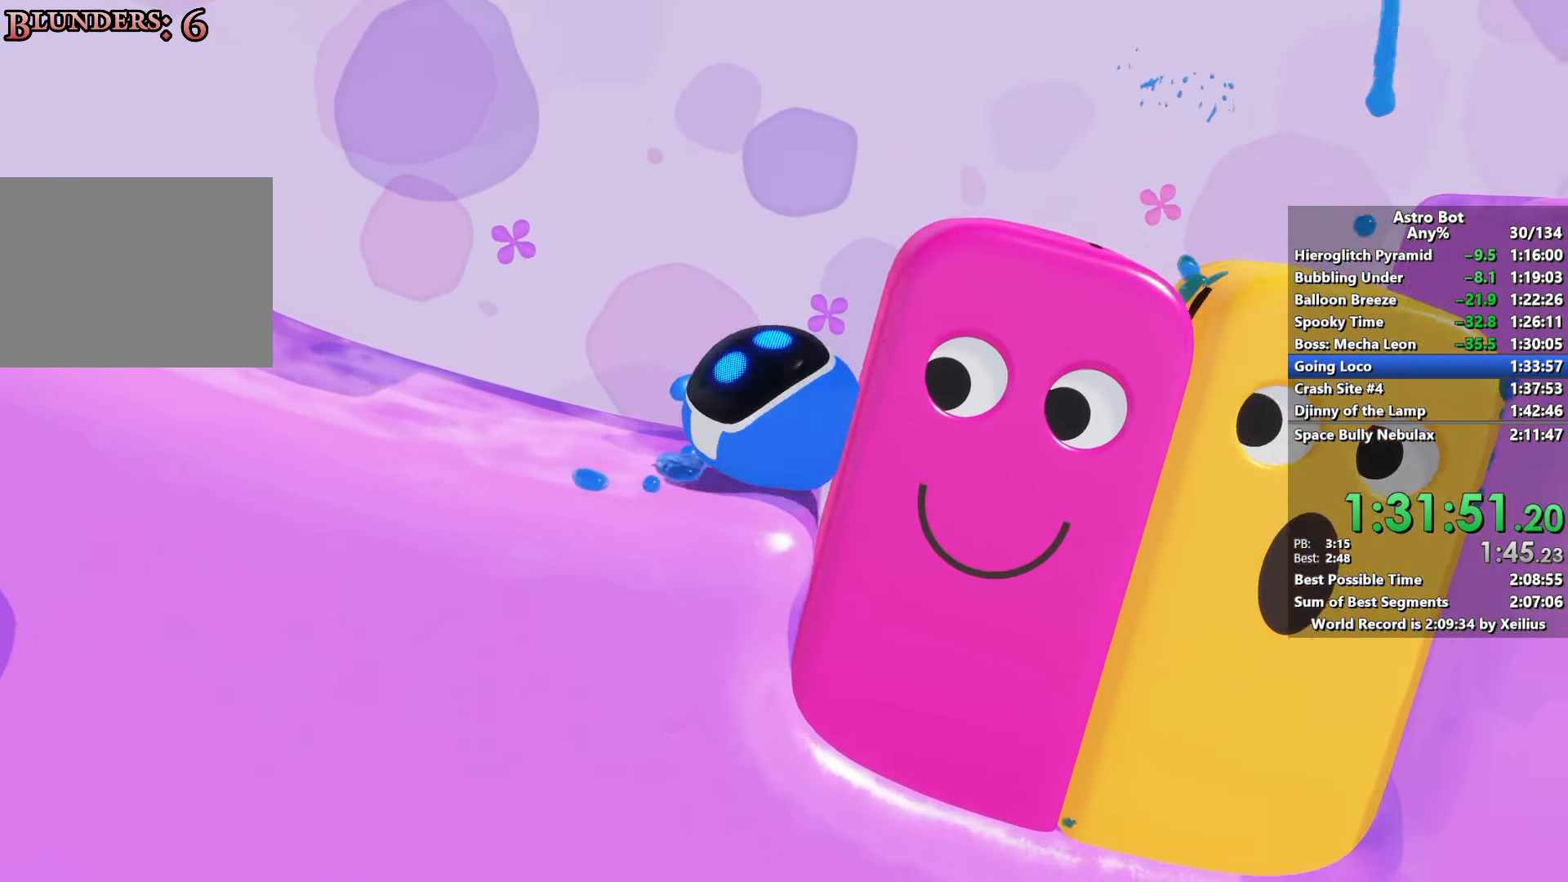
{"buttons": ["CROSS"], "left_stick": "center", "right_stick": "center", "events": [[466, "CROSS", "down"]]}
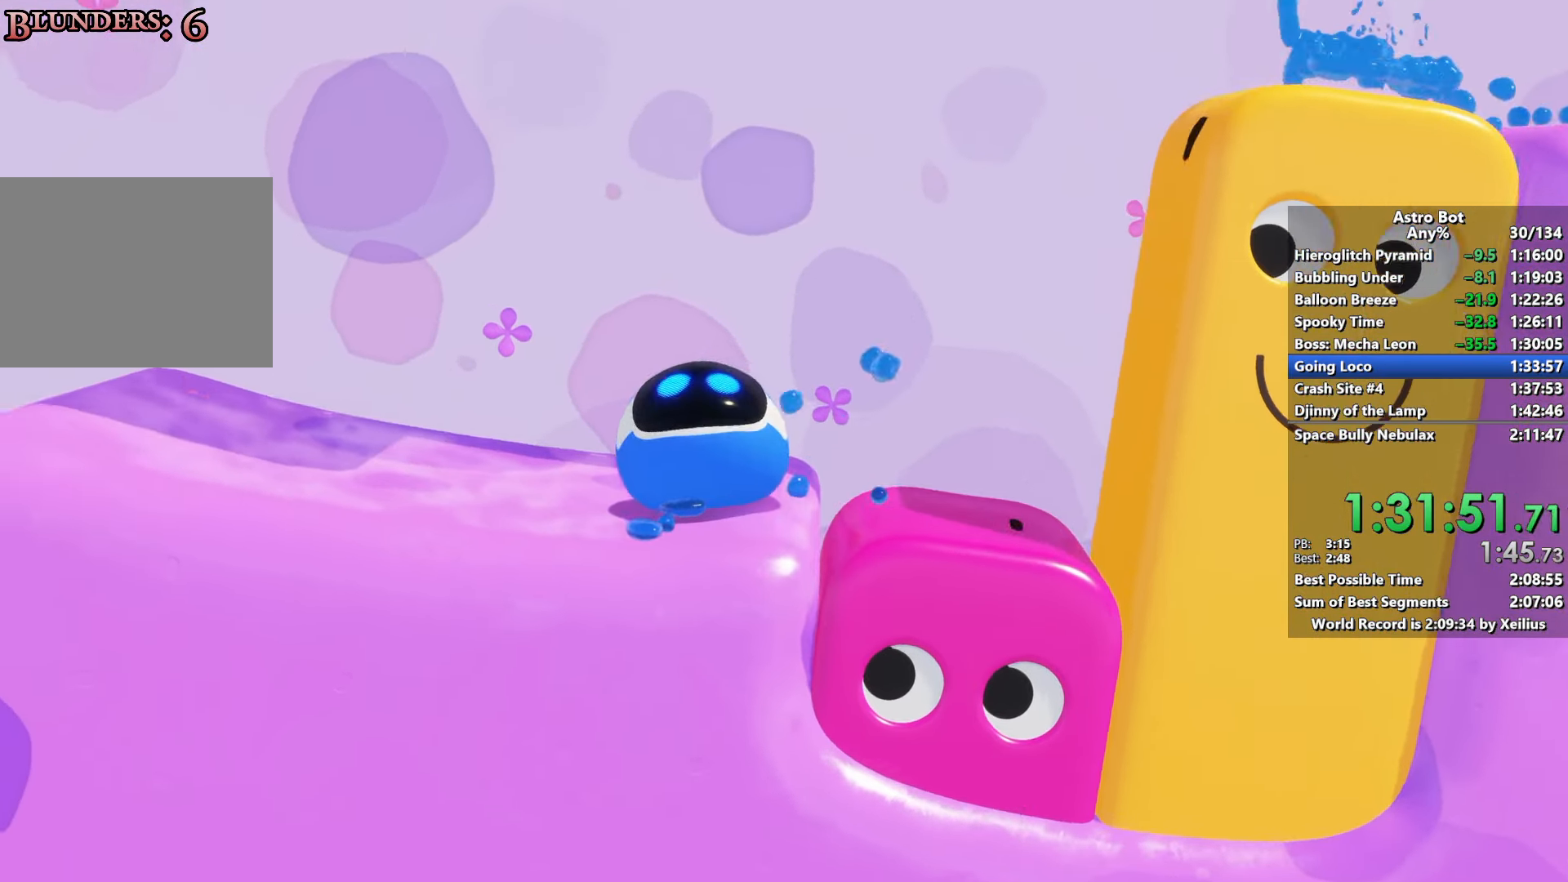
{"buttons": [], "left_stick": "center", "right_stick": "center", "events": [[50, "CROSS", "up"]]}
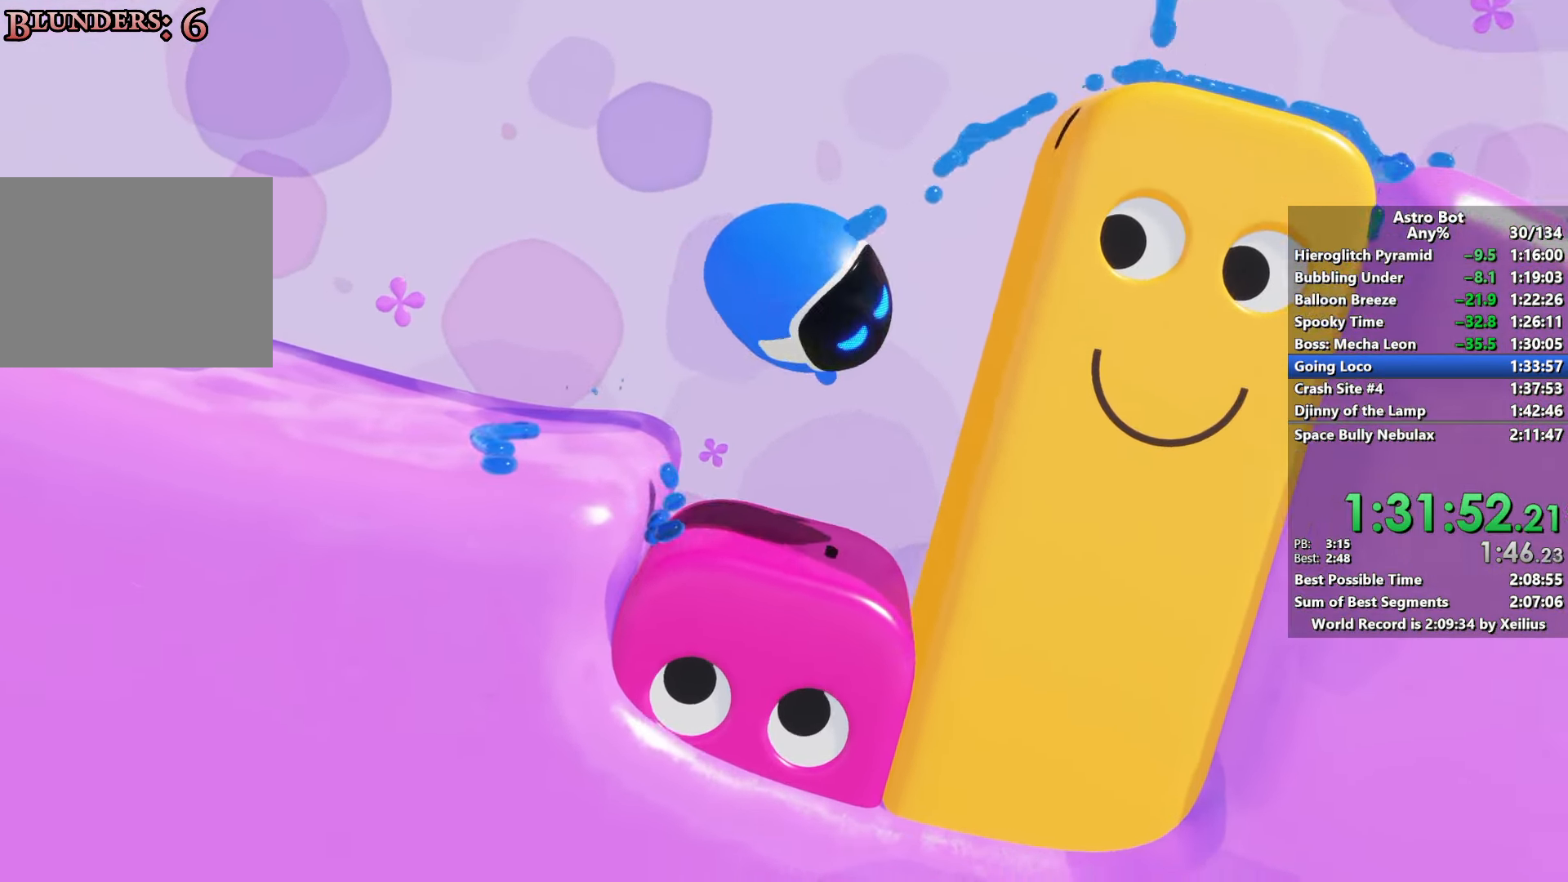
{"buttons": [], "left_stick": "center", "right_stick": "center", "events": []}
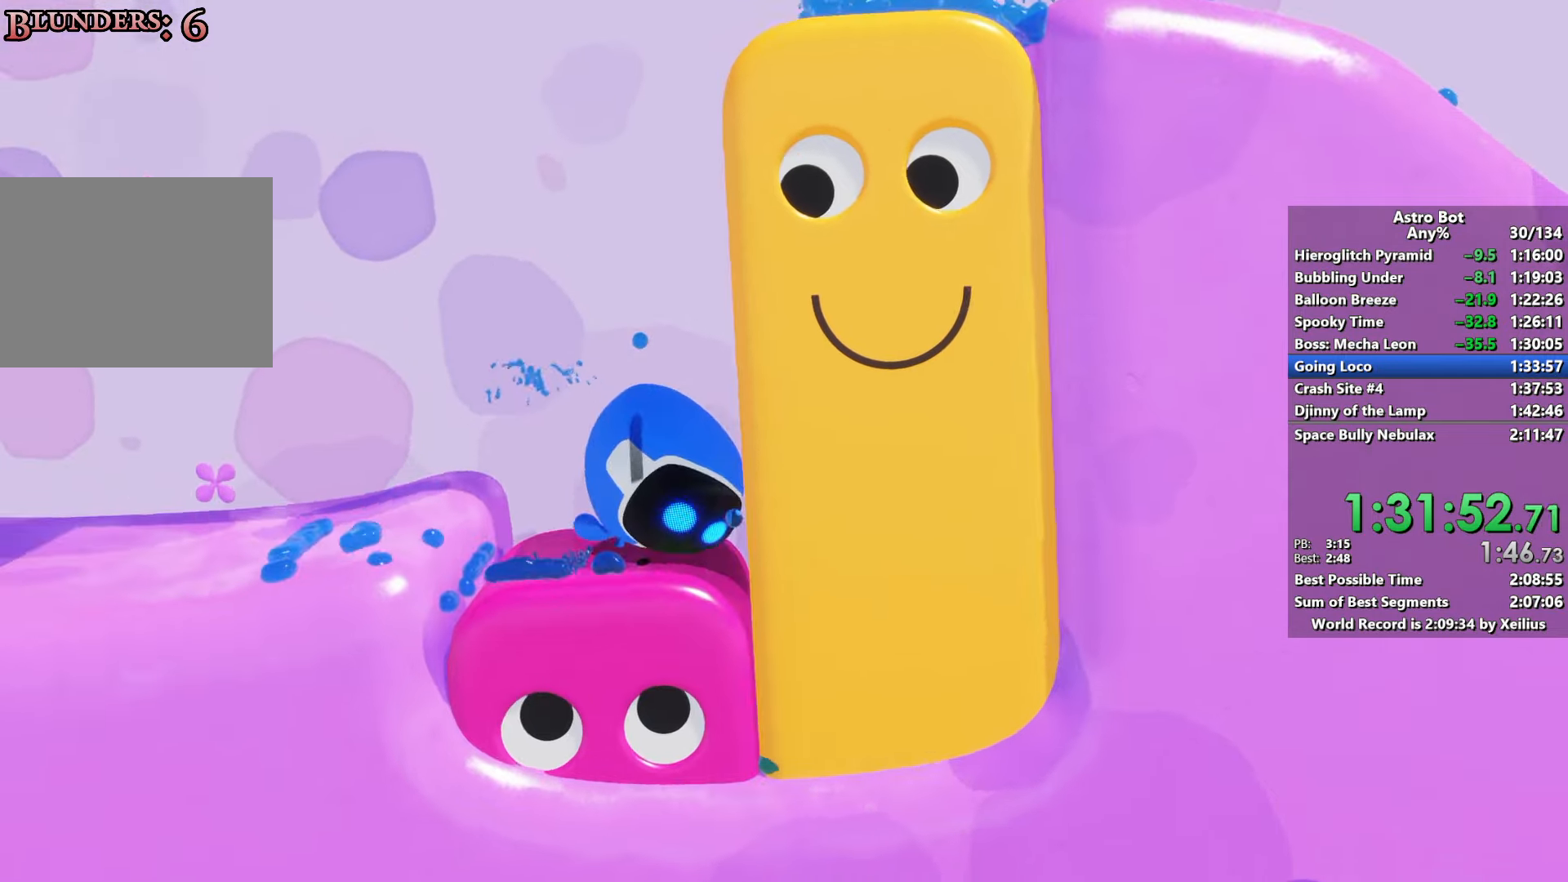
{"buttons": [], "left_stick": "center", "right_stick": "center", "events": []}
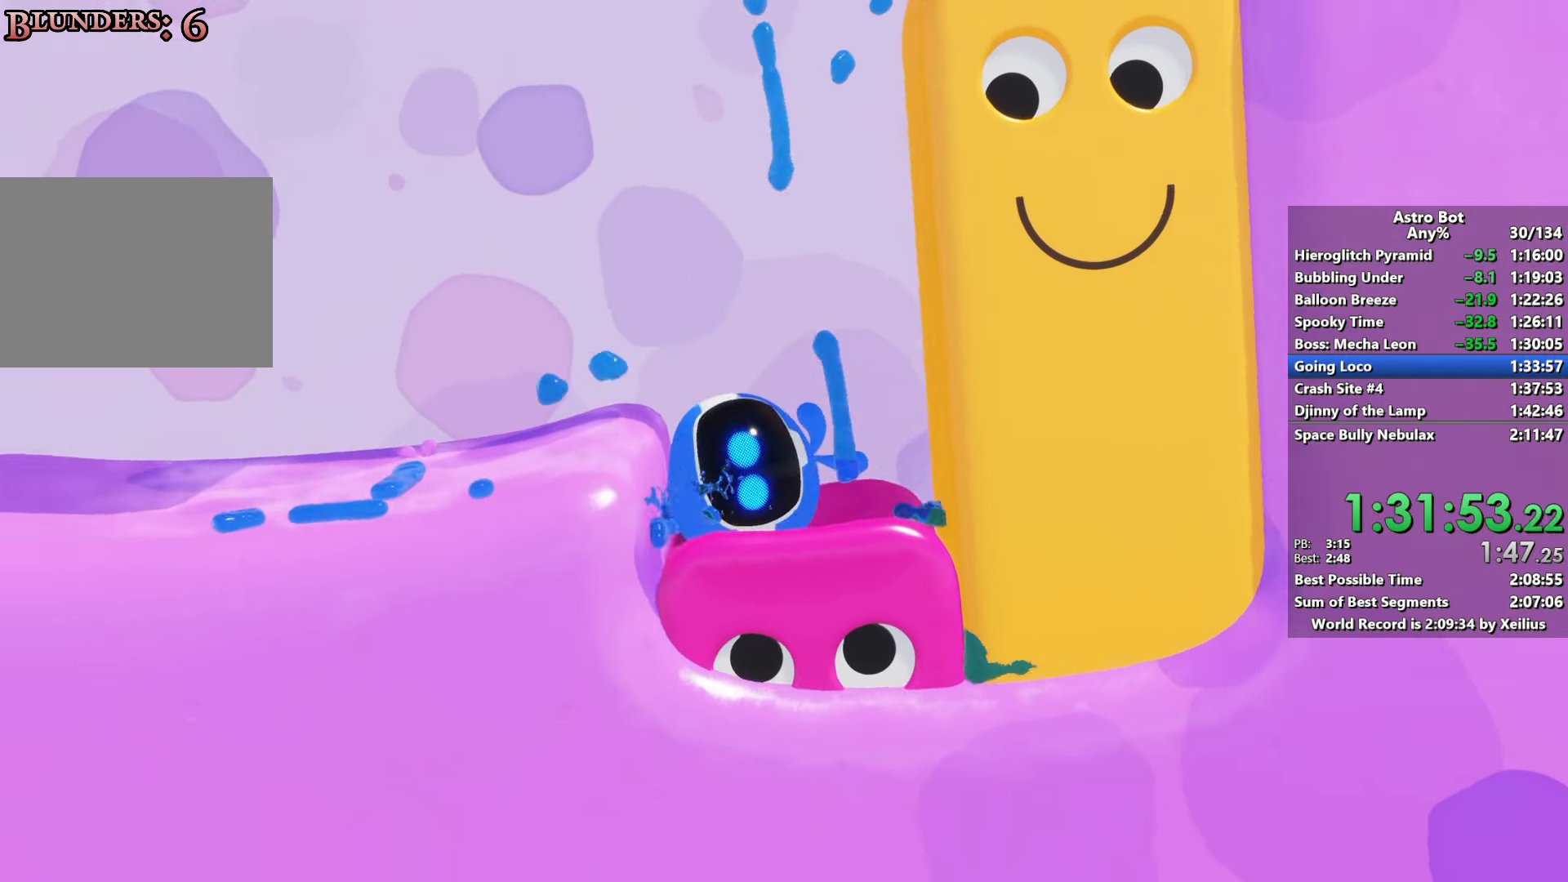
{"buttons": [], "left_stick": "center", "right_stick": "center", "events": []}
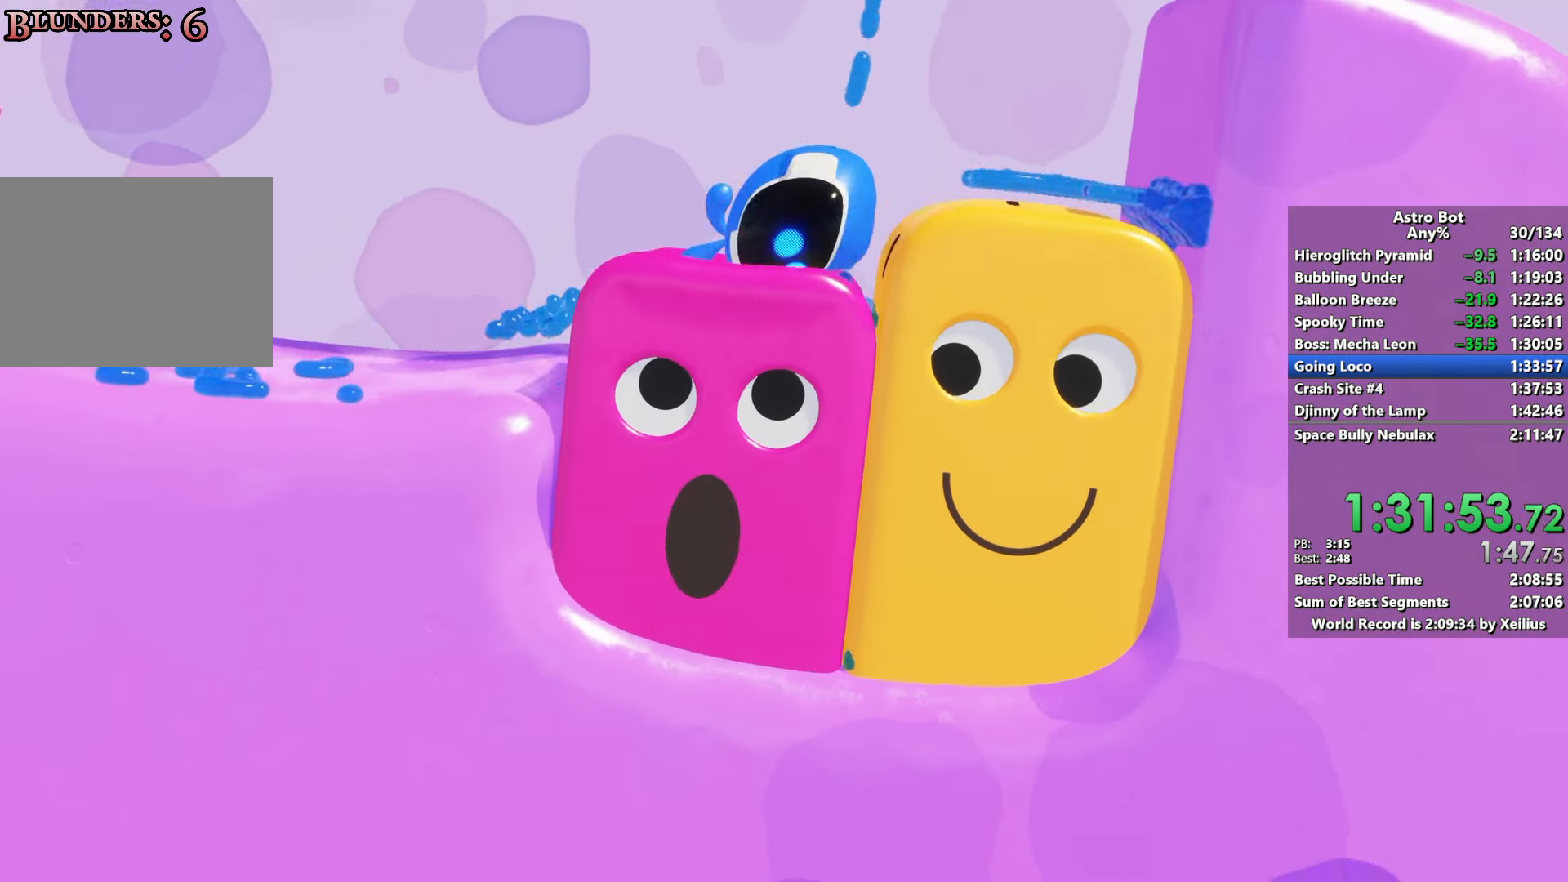
{"buttons": [], "left_stick": "center", "right_stick": "center", "events": []}
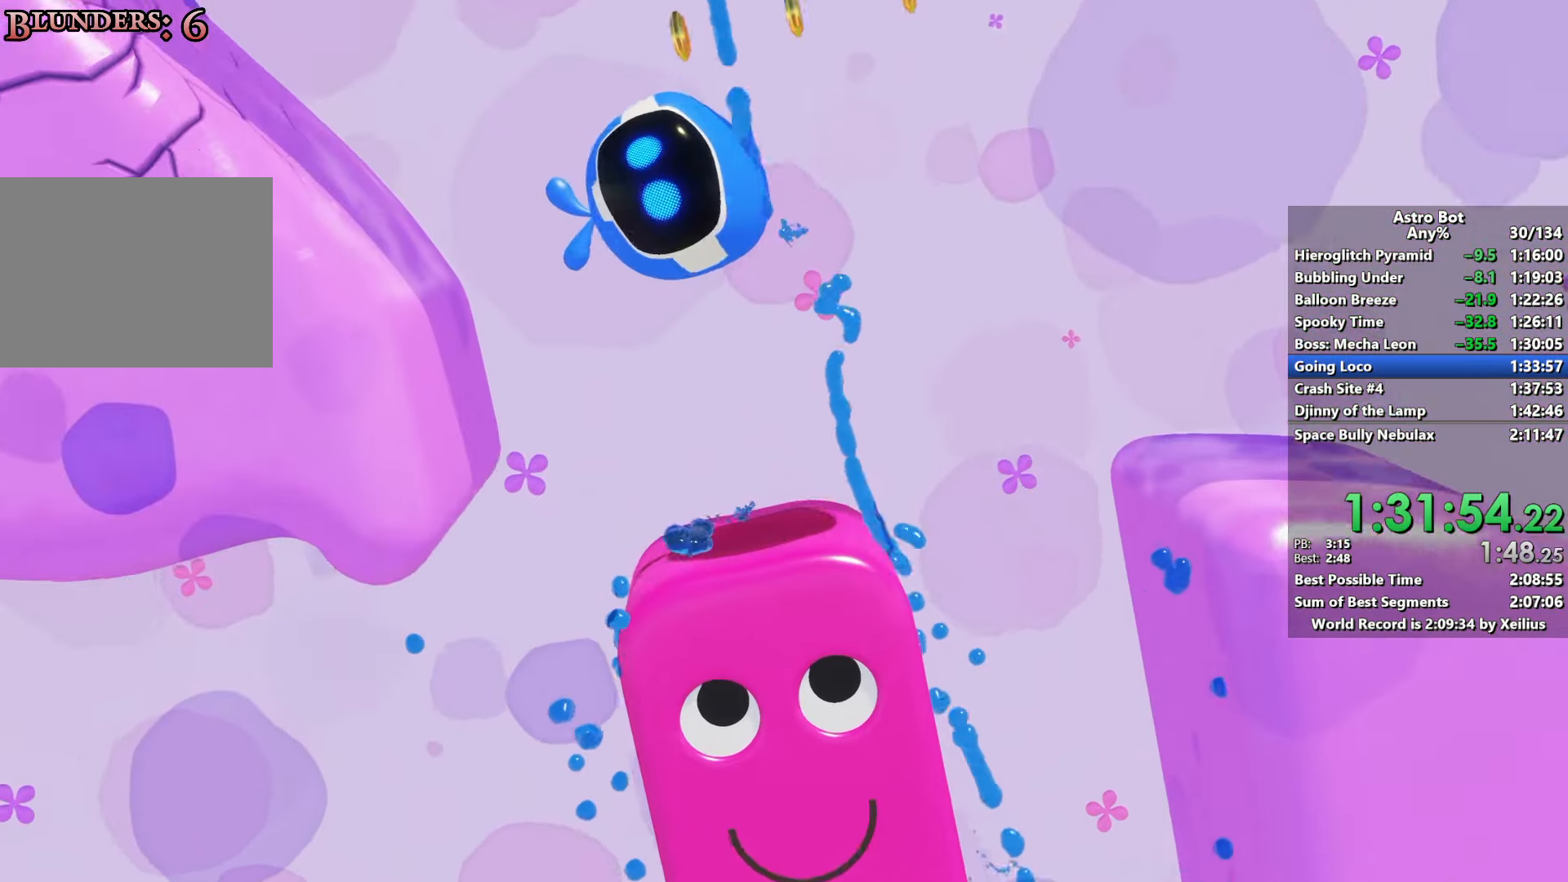
{"buttons": [], "left_stick": "center", "right_stick": "center", "events": []}
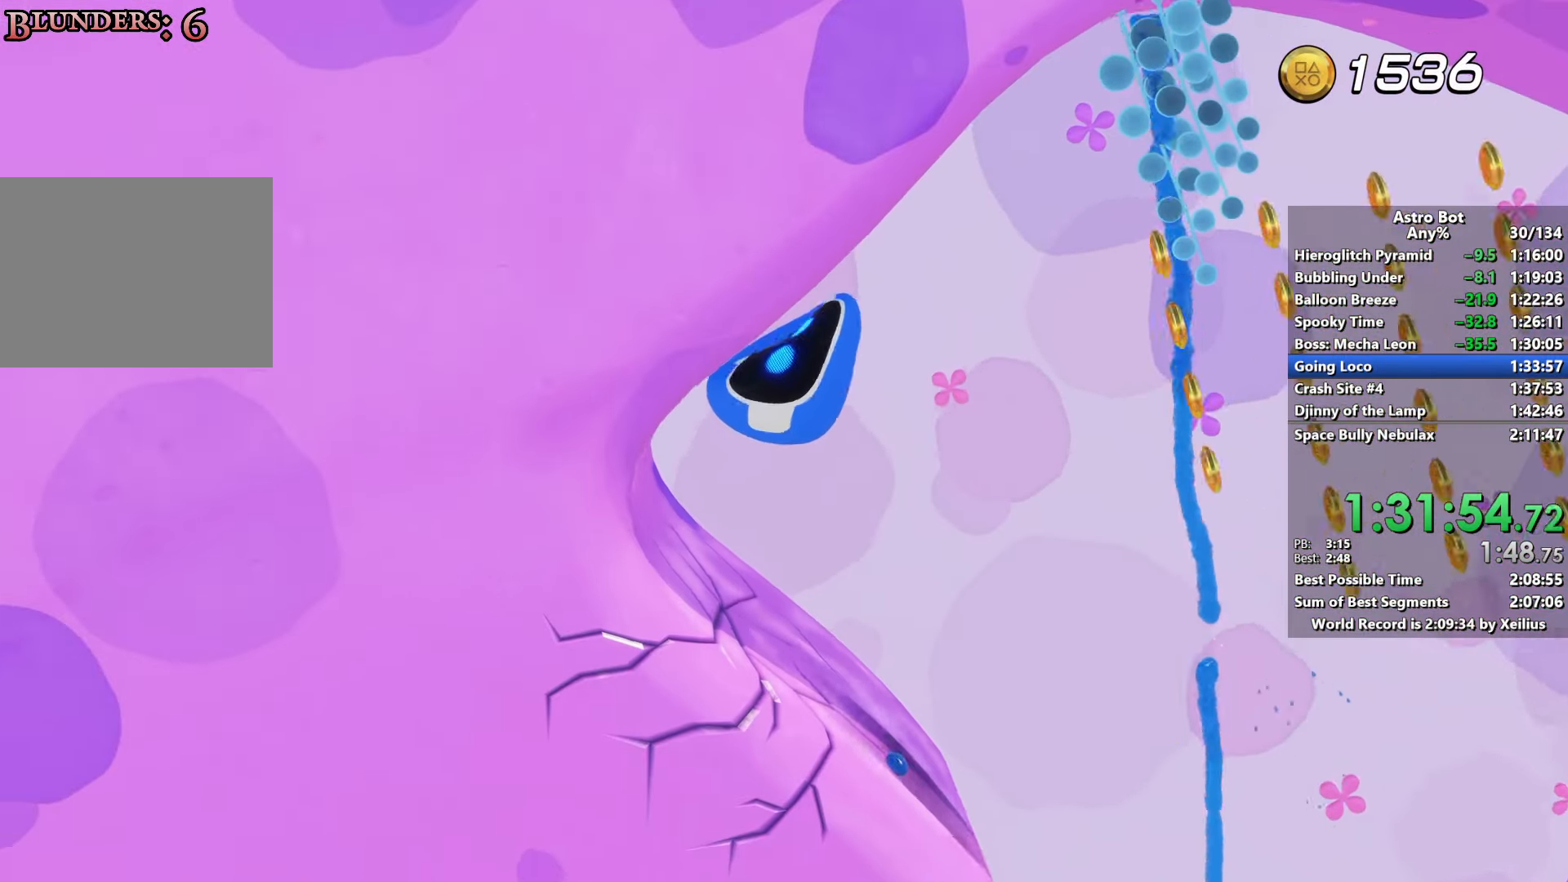
{"buttons": [], "left_stick": "center", "right_stick": "center", "events": []}
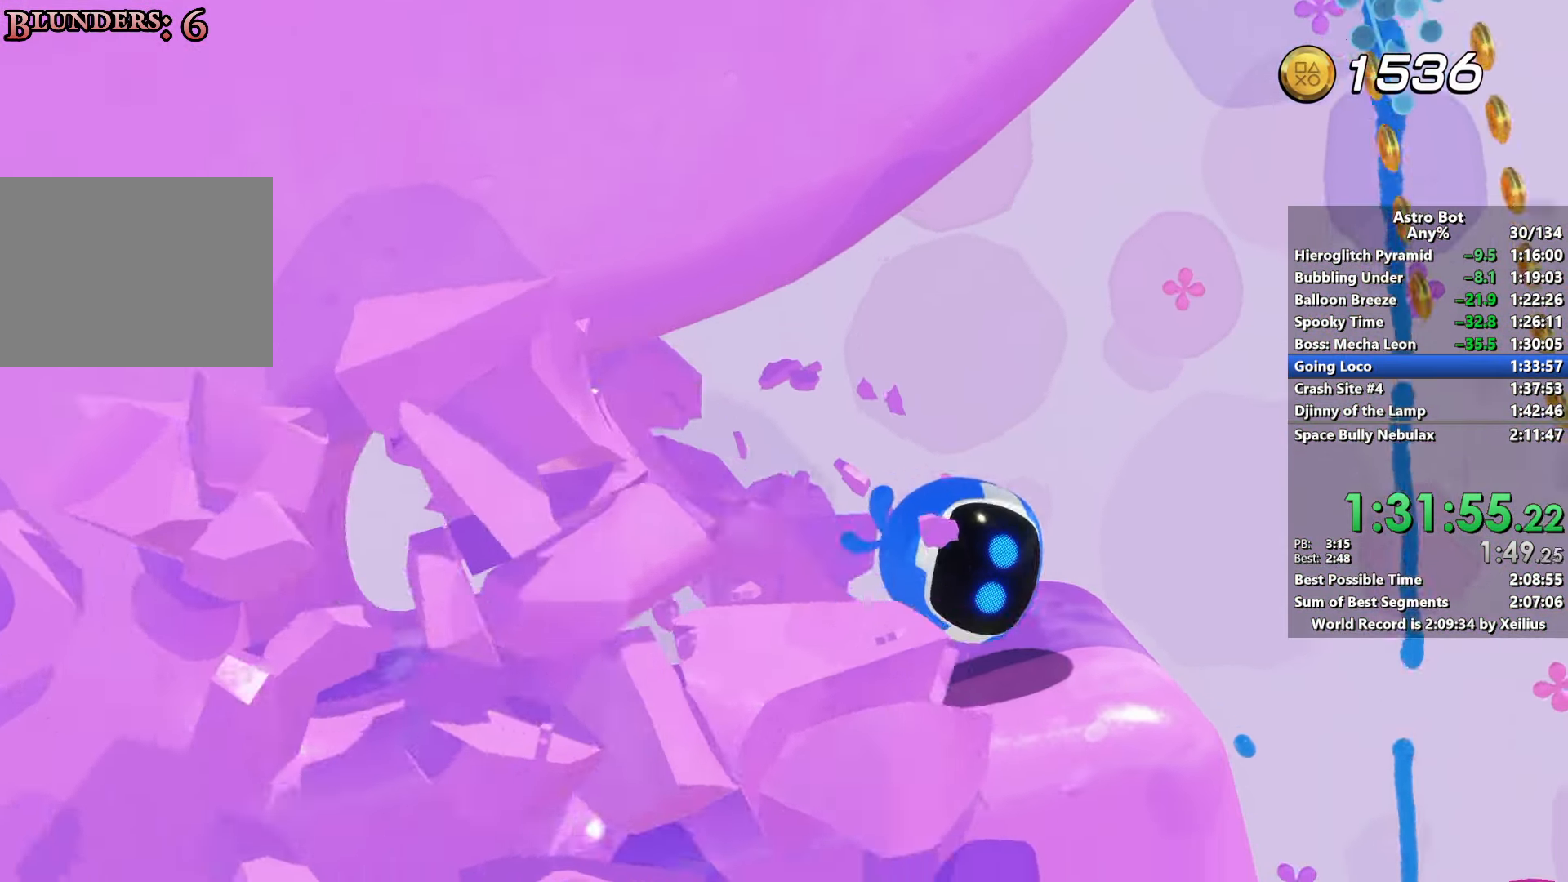
{"buttons": ["CROSS"], "left_stick": "center", "right_stick": "center", "events": [[16, "CROSS", "down"]]}
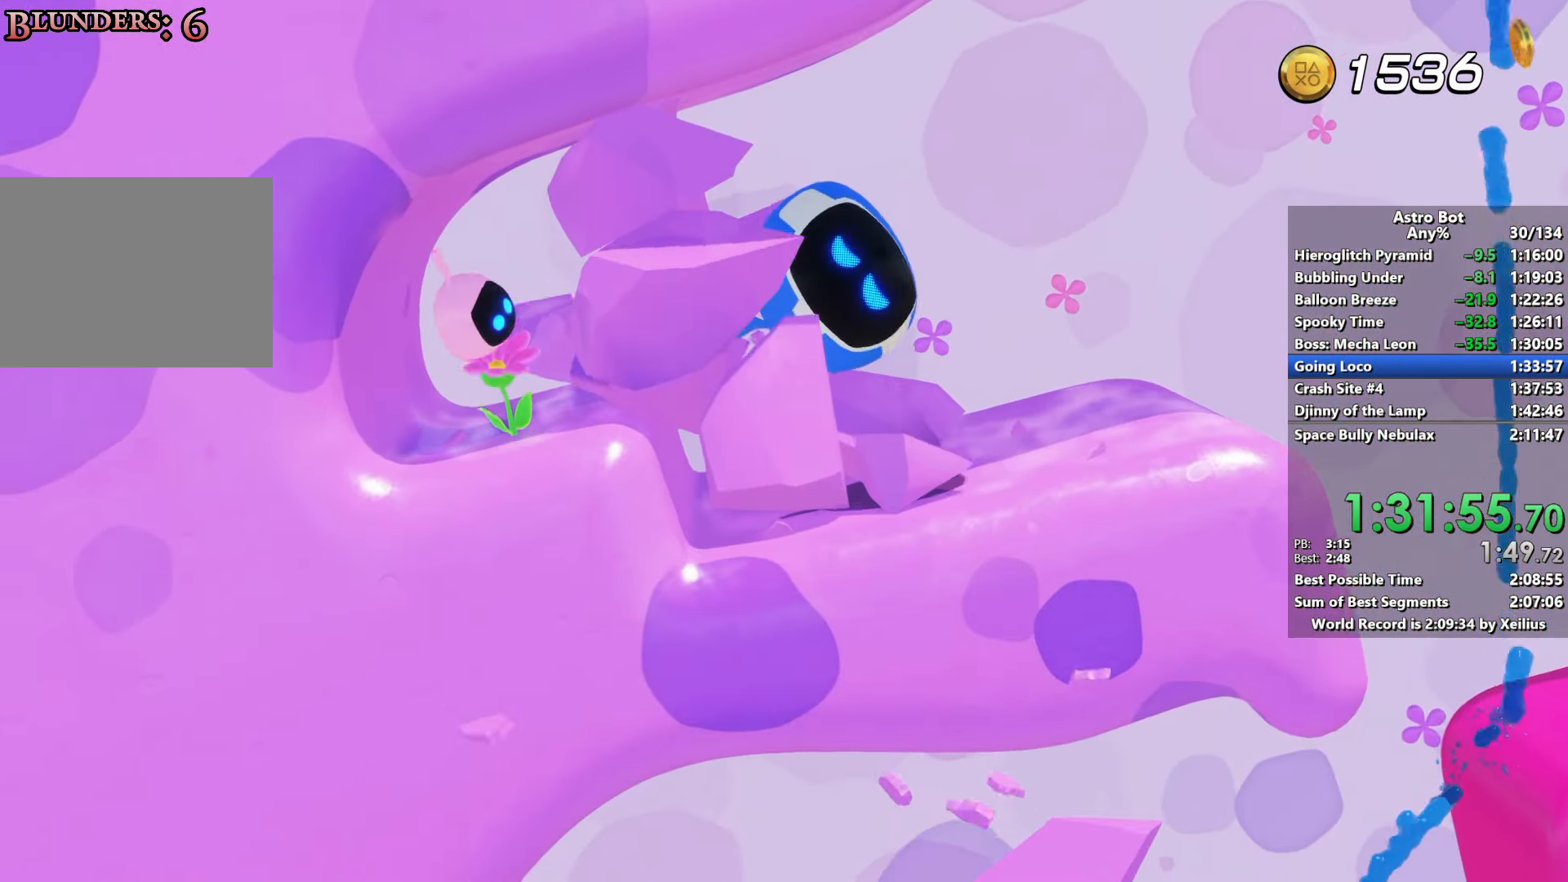
{"buttons": [], "left_stick": "center", "right_stick": "center", "events": [[83, "CROSS", "up"], [350, "CROSS", "down"], [500, "CROSS", "up"]]}
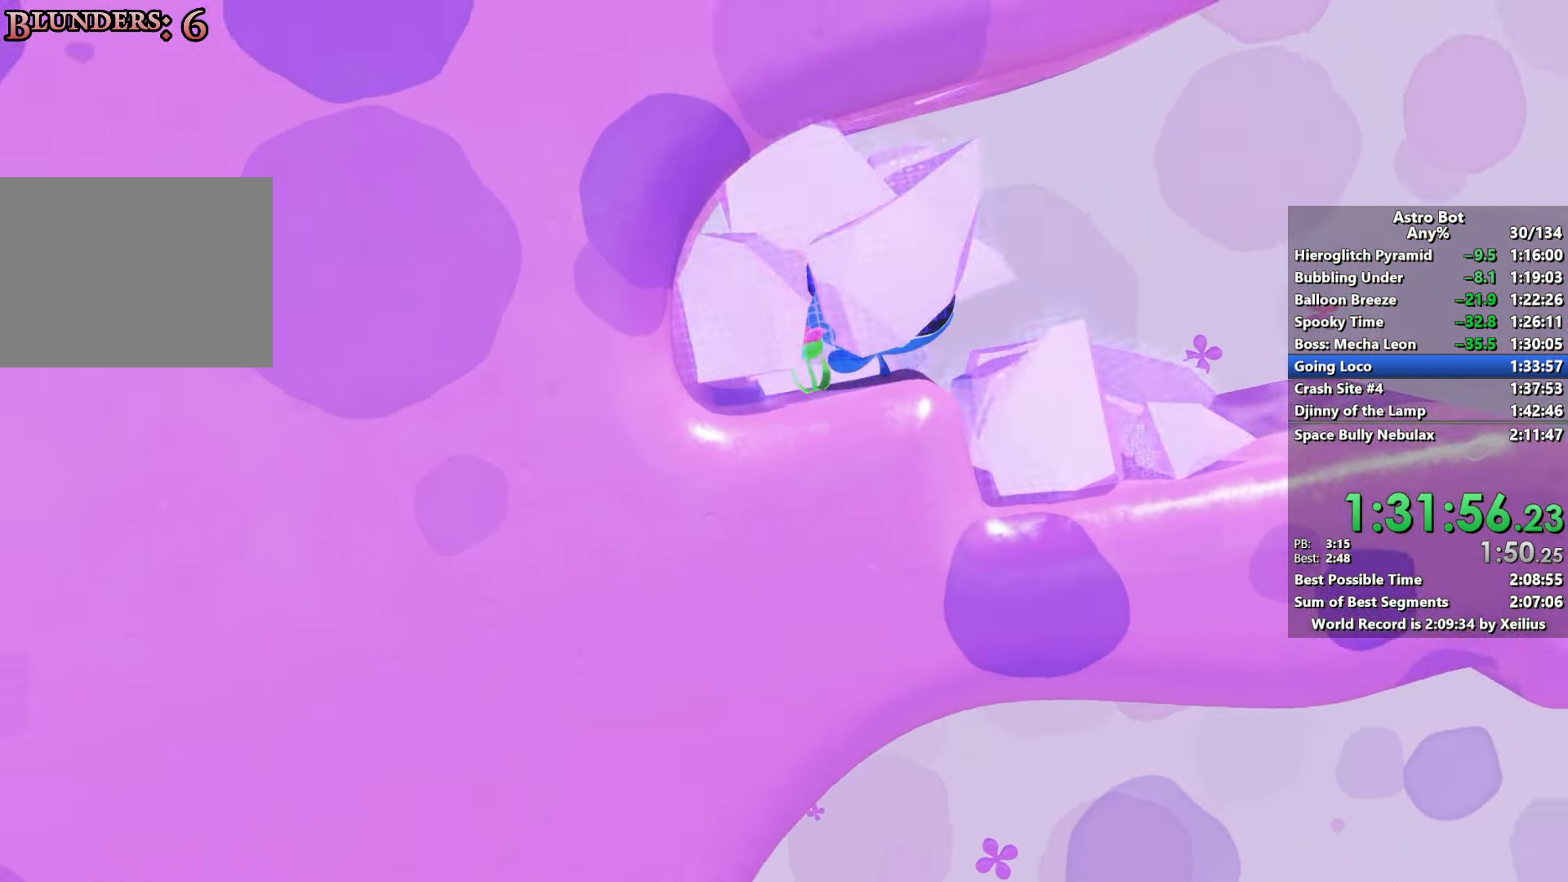
{"buttons": ["CROSS"], "left_stick": "center", "right_stick": "center", "events": [[450, "CROSS", "down"]]}
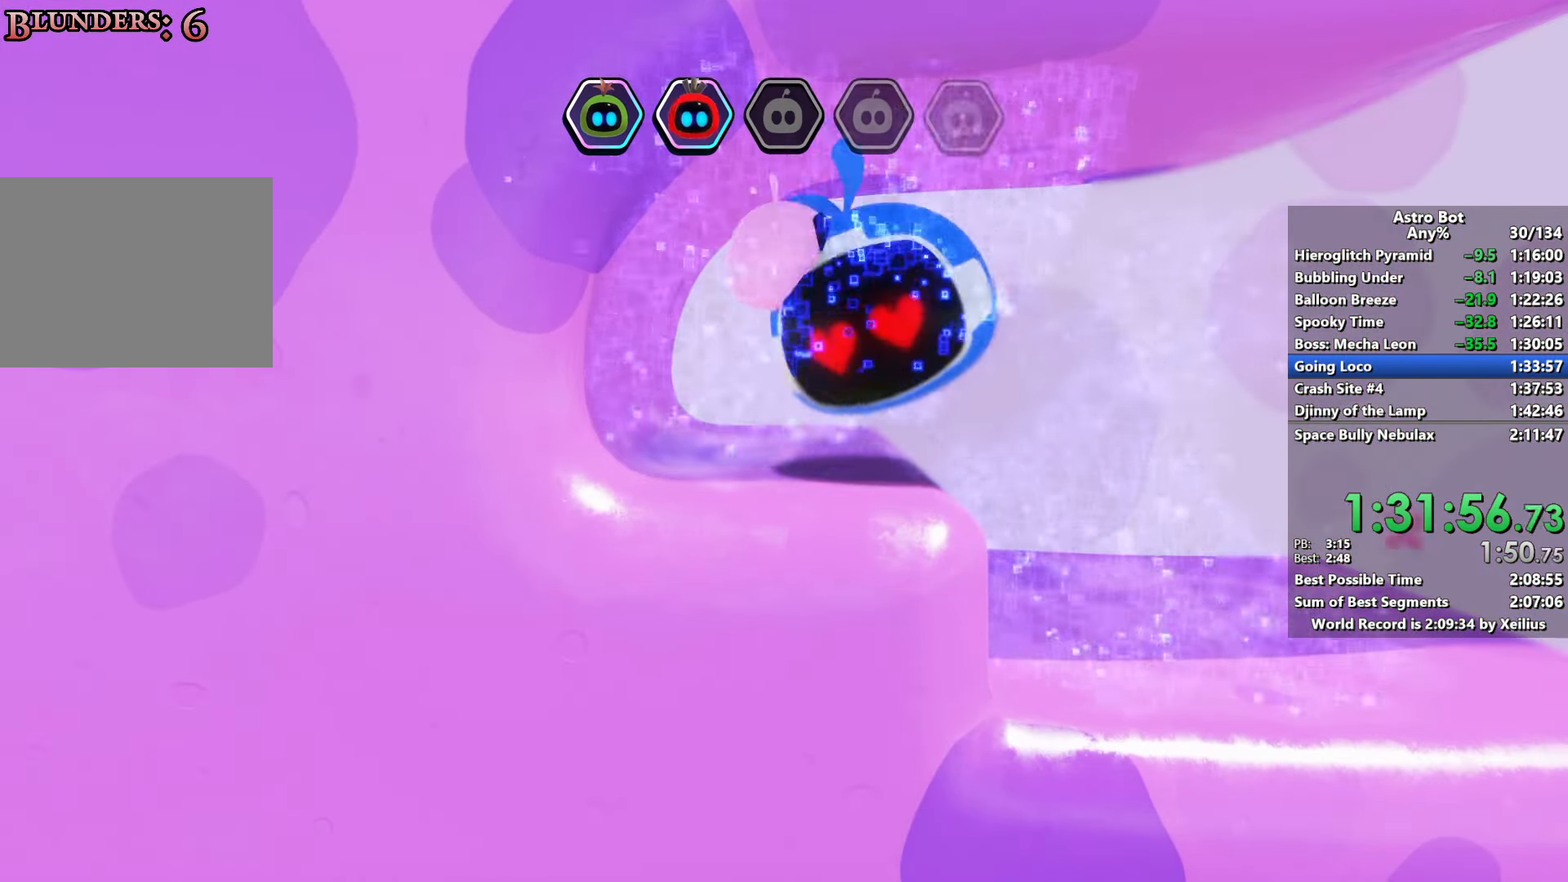
{"buttons": ["CROSS"], "left_stick": "center", "right_stick": "center", "events": [[333, "CROSS", "up"], [416, "CROSS", "down"]]}
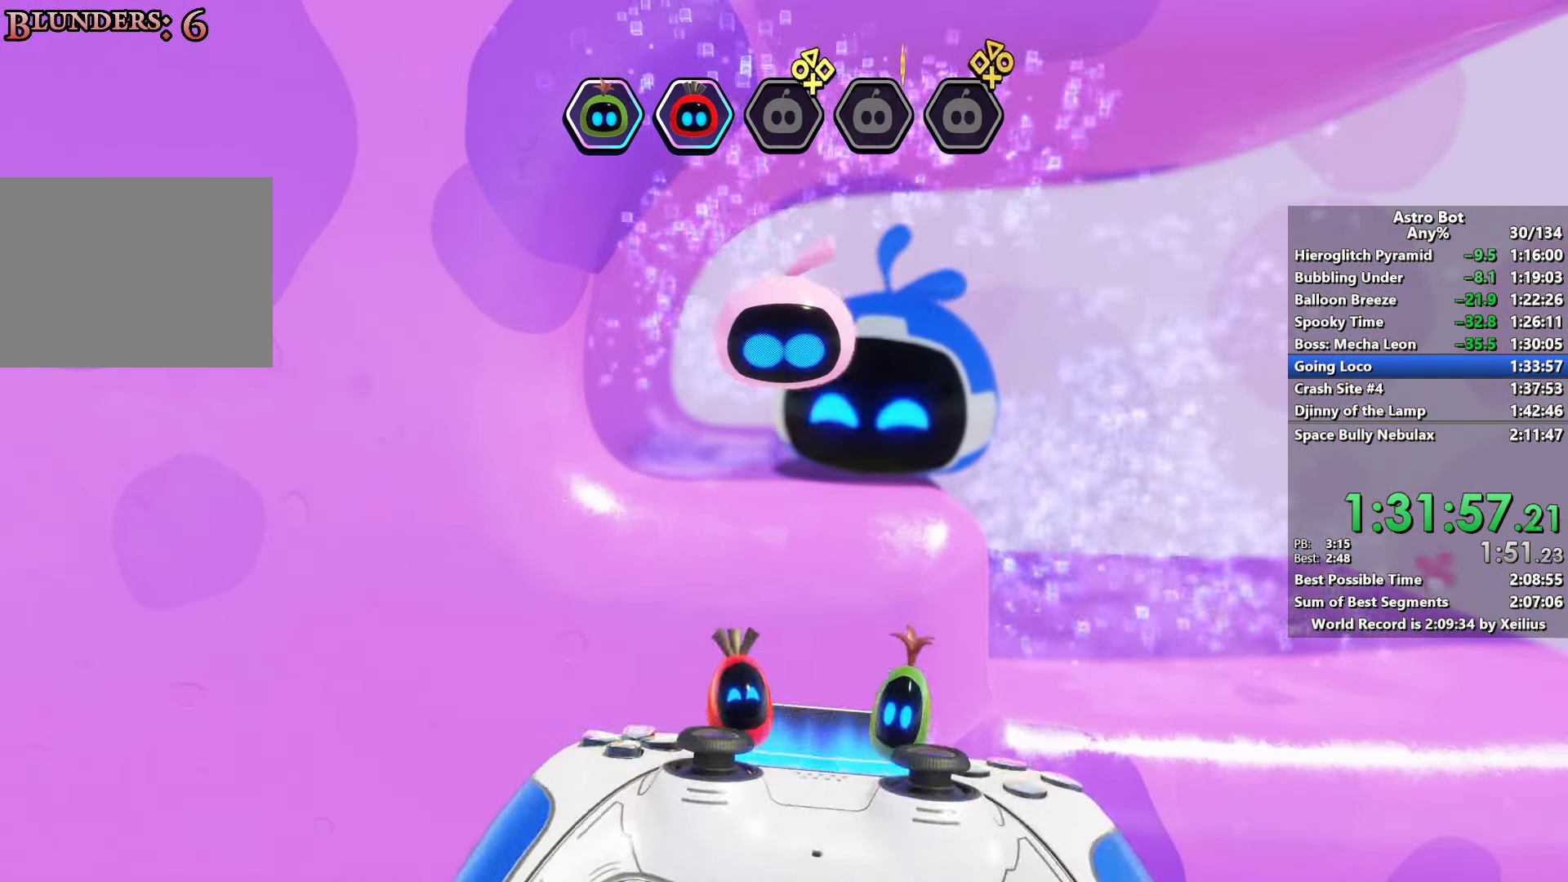
{"buttons": ["CROSS"], "left_stick": "center", "right_stick": "center", "events": []}
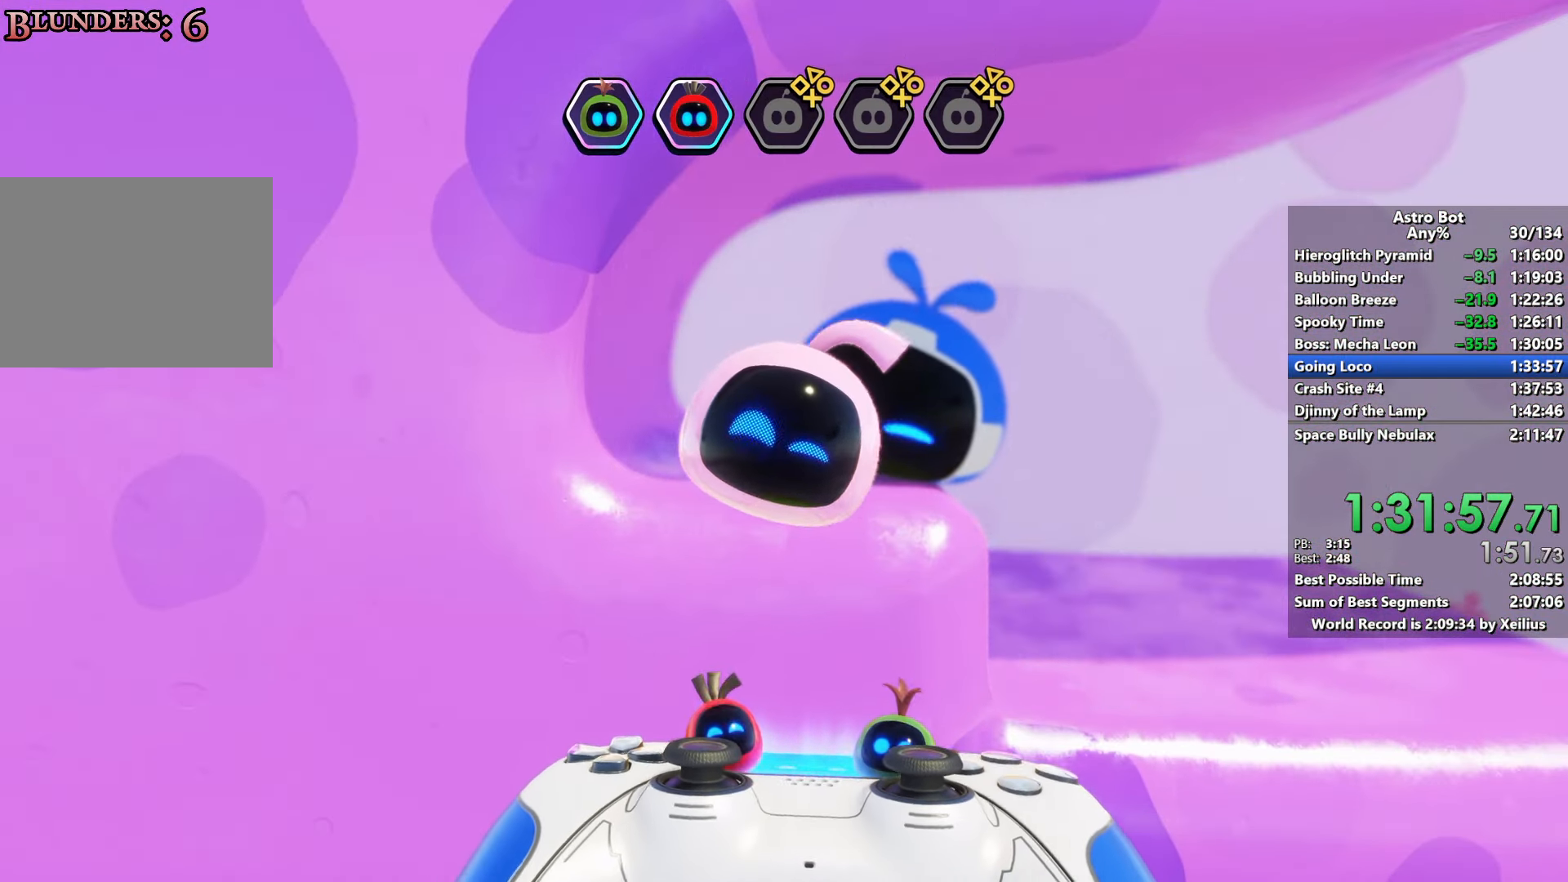
{"buttons": ["CROSS"], "left_stick": "center", "right_stick": "center", "events": []}
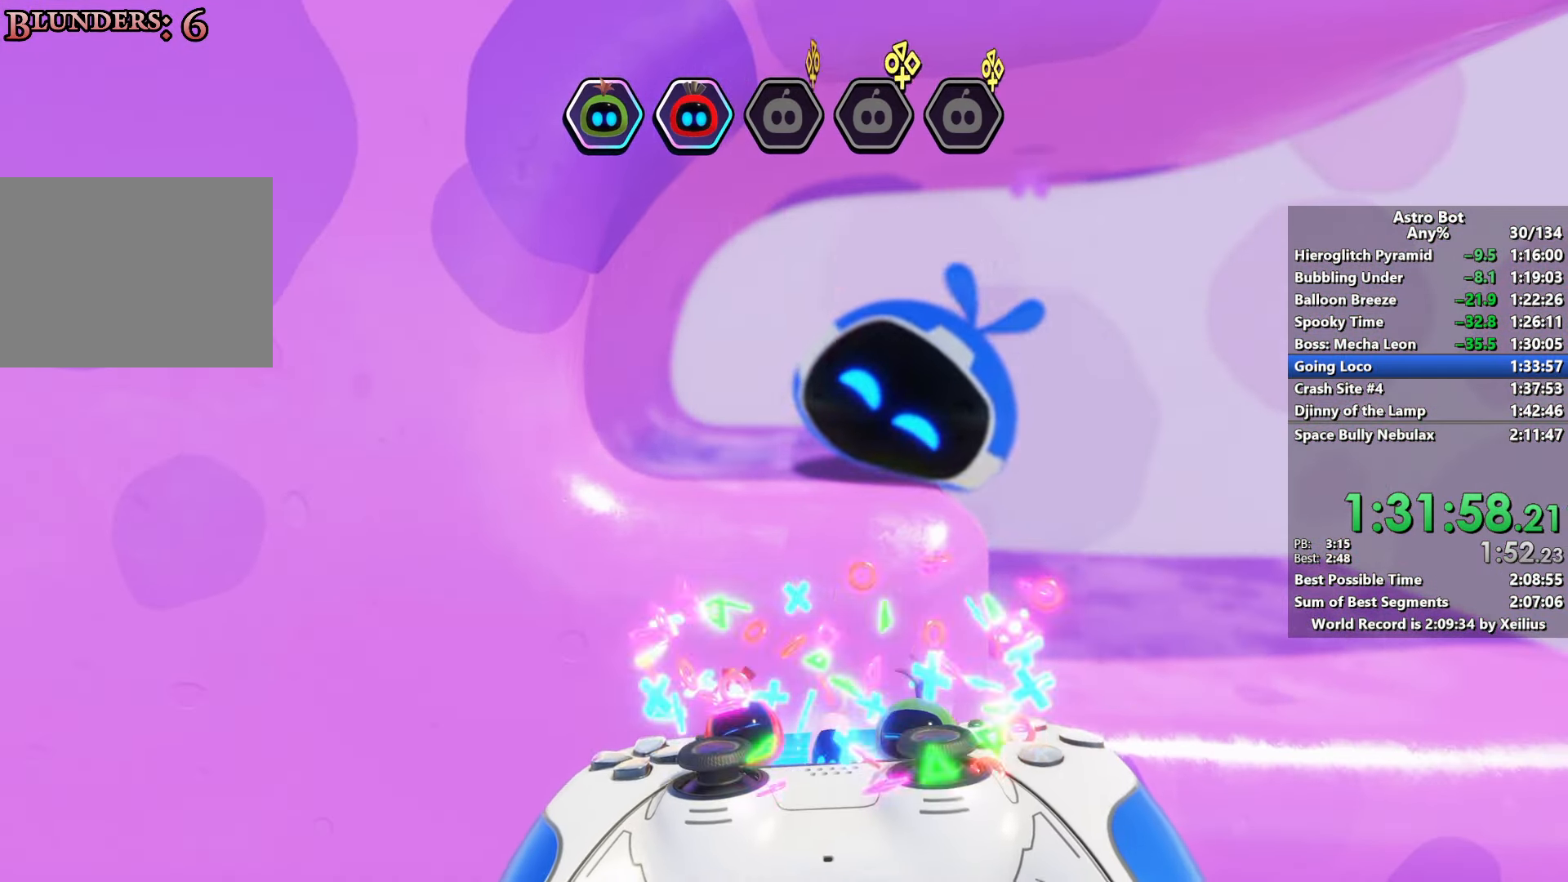
{"buttons": ["CROSS"], "left_stick": "center", "right_stick": "center", "events": [[433, "CROSS", "up"], [483, "CROSS", "down"]]}
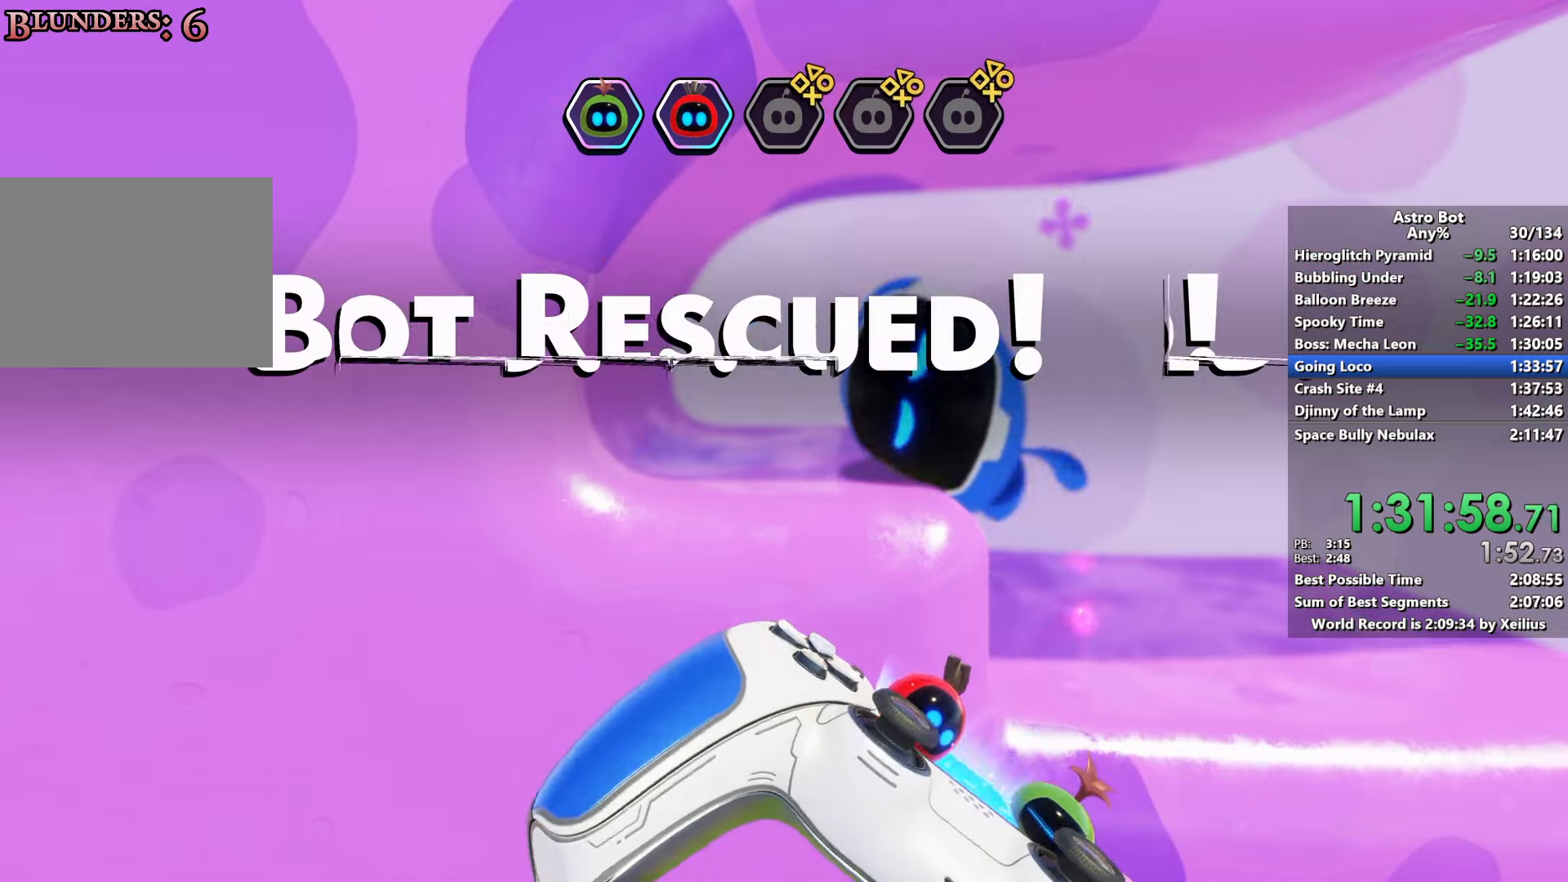
{"buttons": ["CROSS"], "left_stick": "center", "right_stick": "center", "events": []}
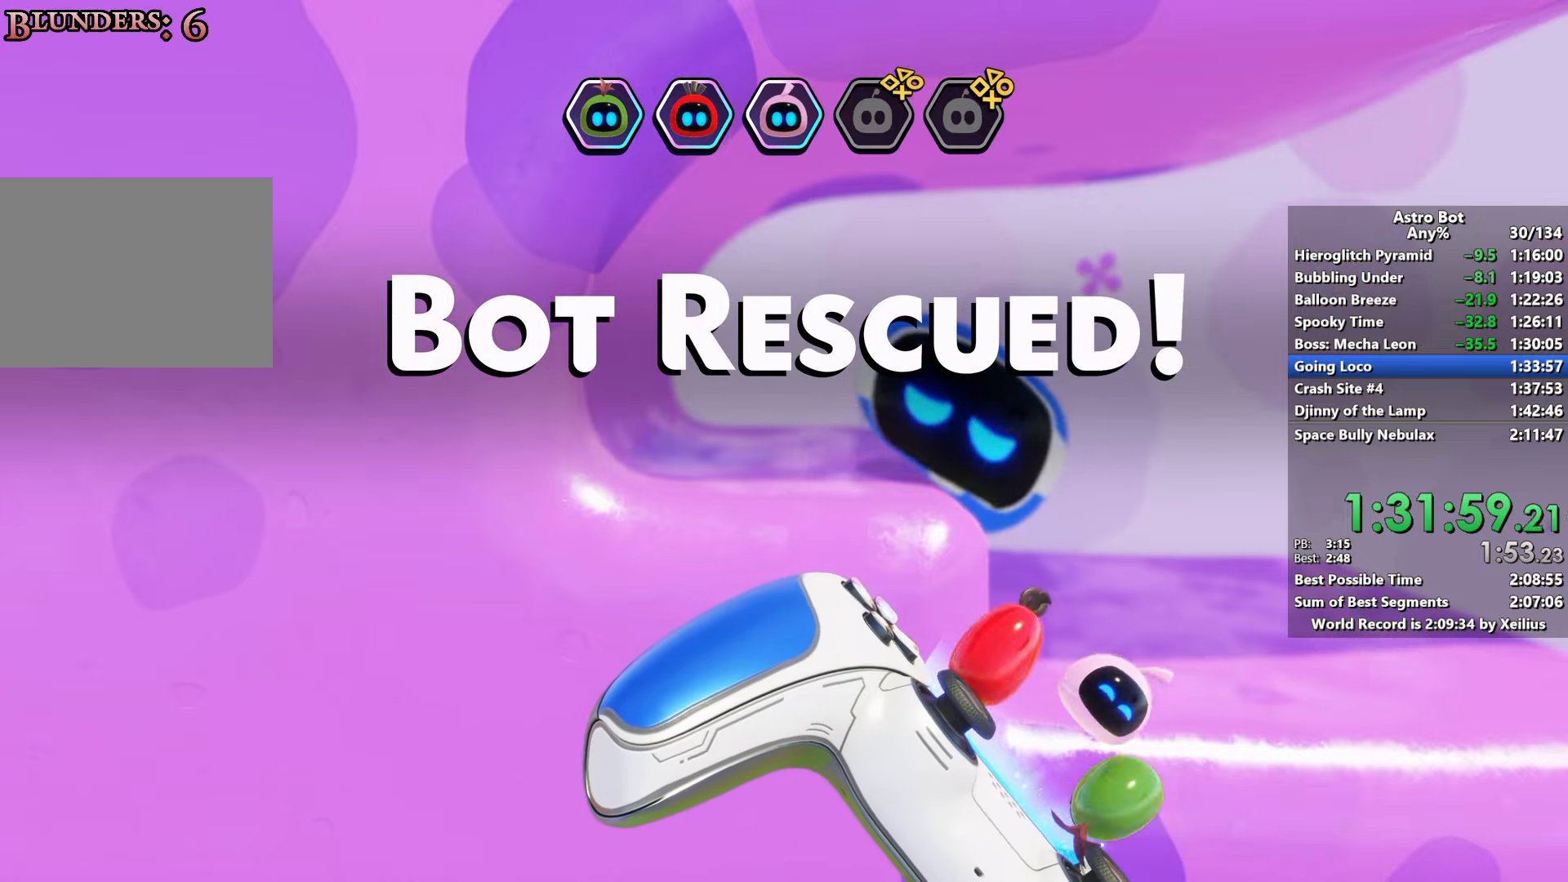
{"buttons": ["CROSS"], "left_stick": "center", "right_stick": "center", "events": []}
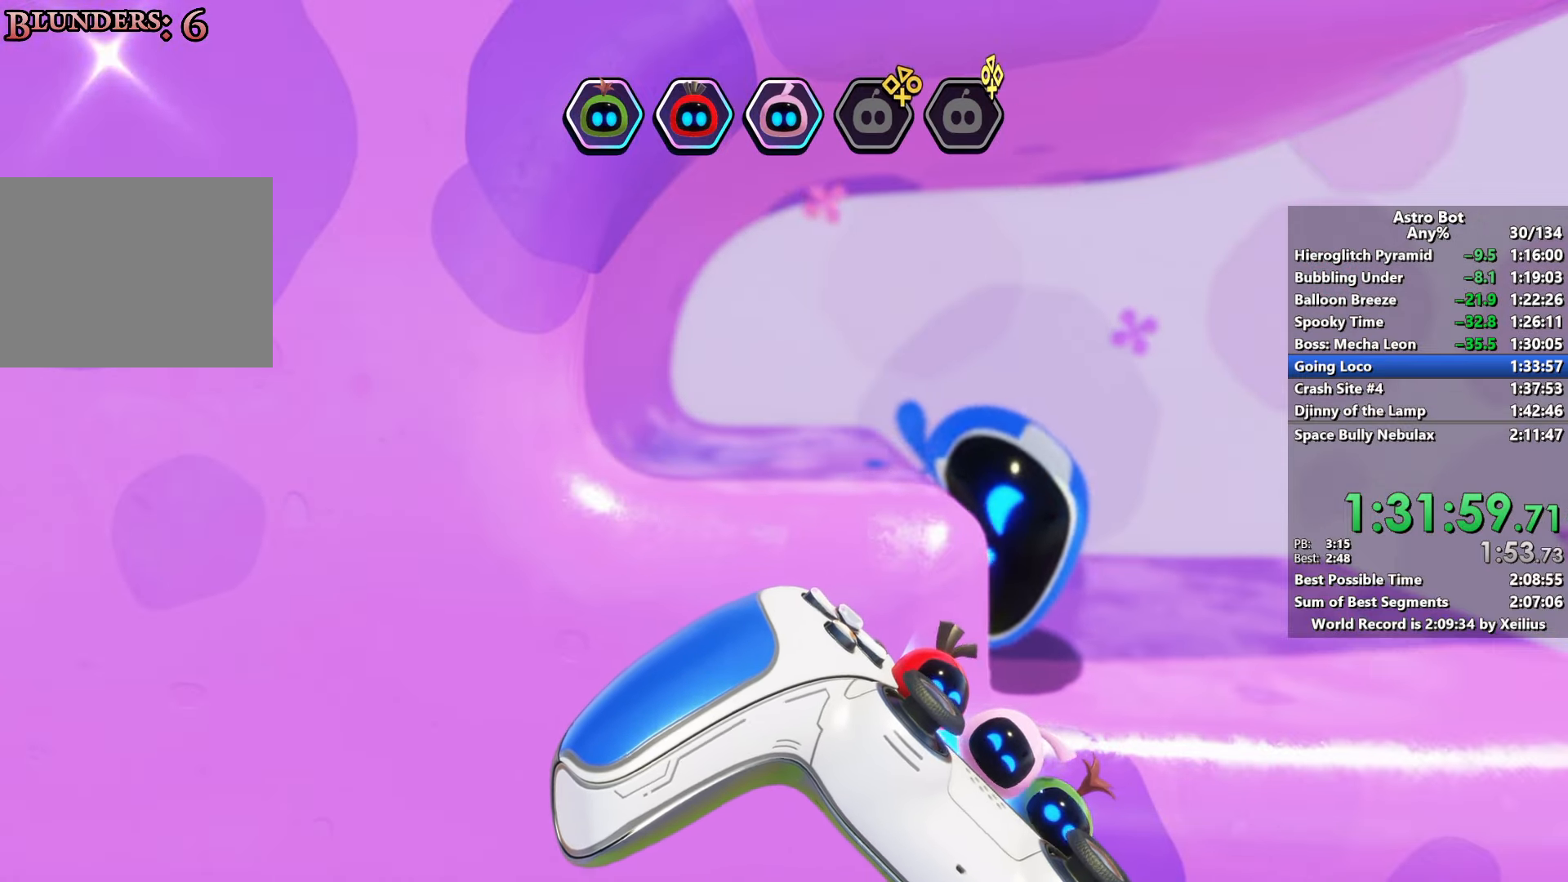
{"buttons": ["CROSS"], "left_stick": "center", "right_stick": "center", "events": []}
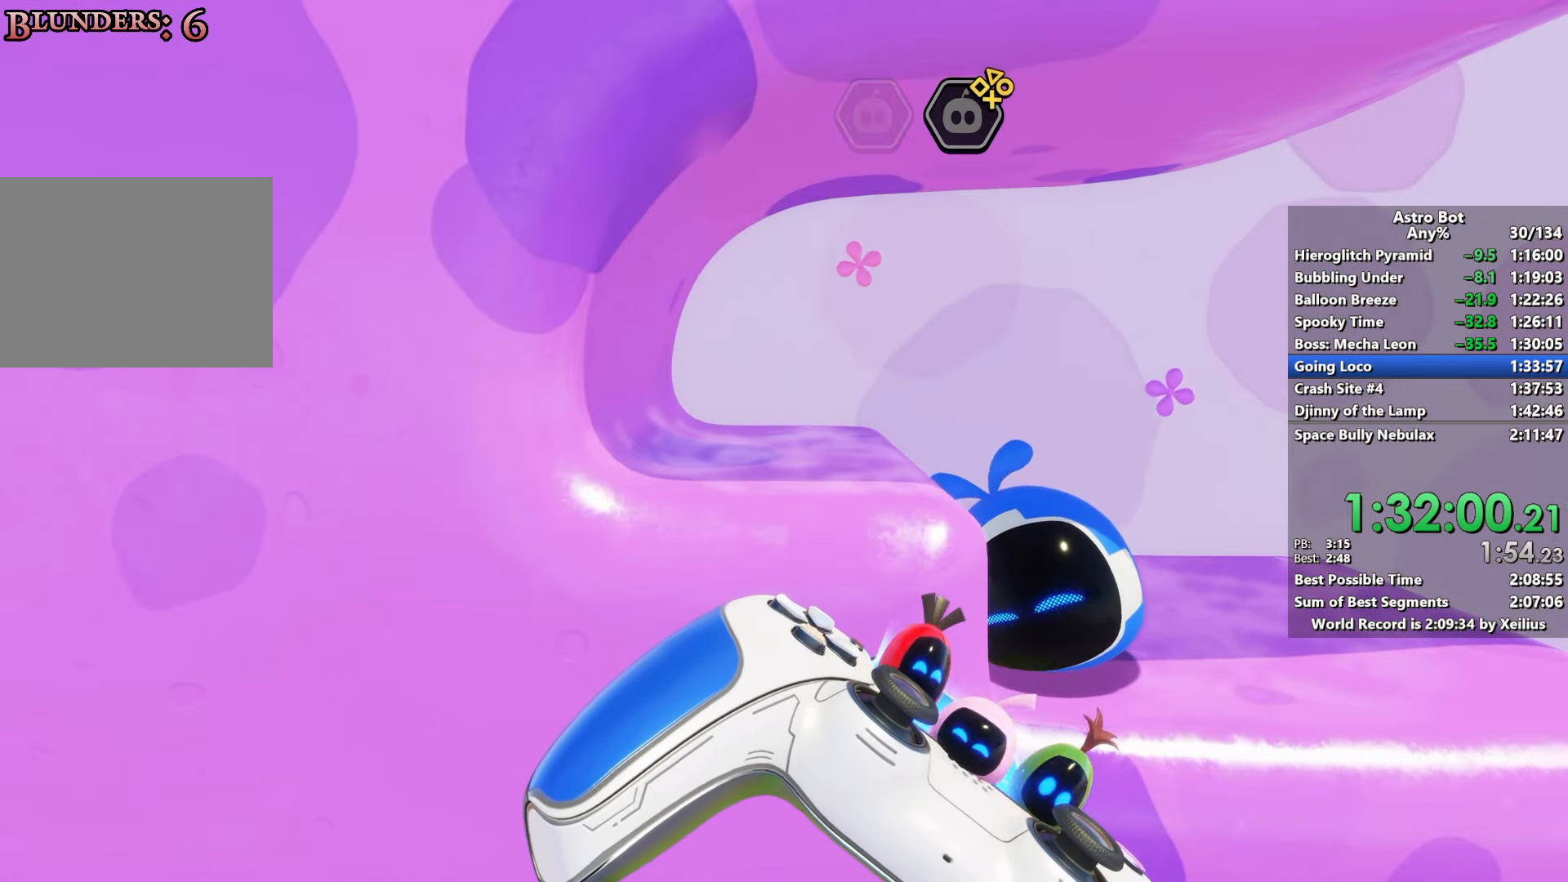
{"buttons": ["CROSS"], "left_stick": "center", "right_stick": "center", "events": [[16, "CROSS", "up"], [450, "CROSS", "down"]]}
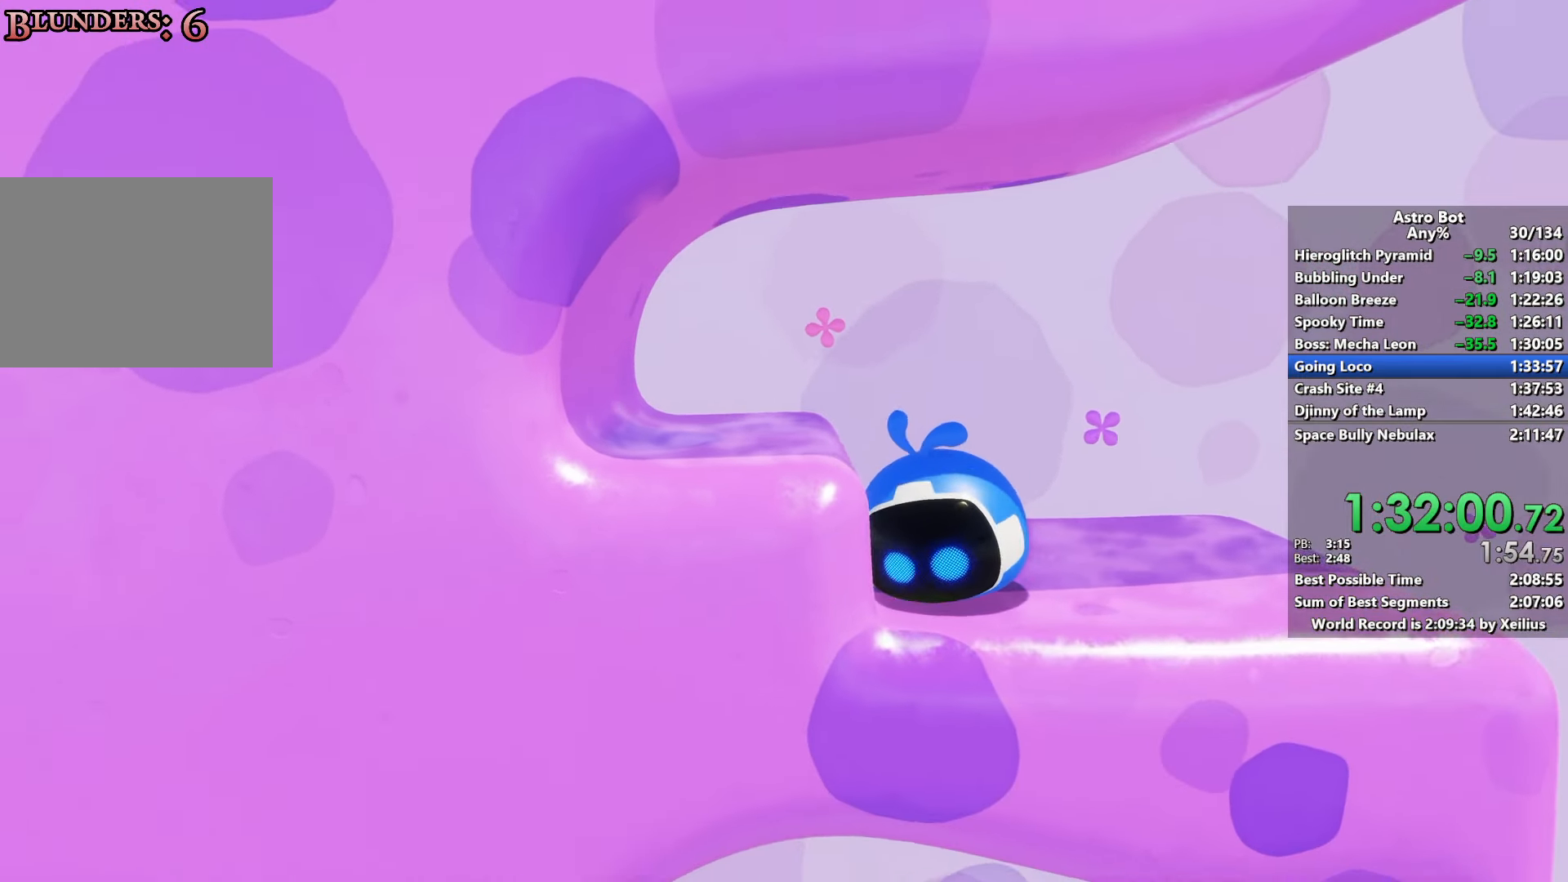
{"buttons": ["CROSS"], "left_stick": "center", "right_stick": "center", "events": []}
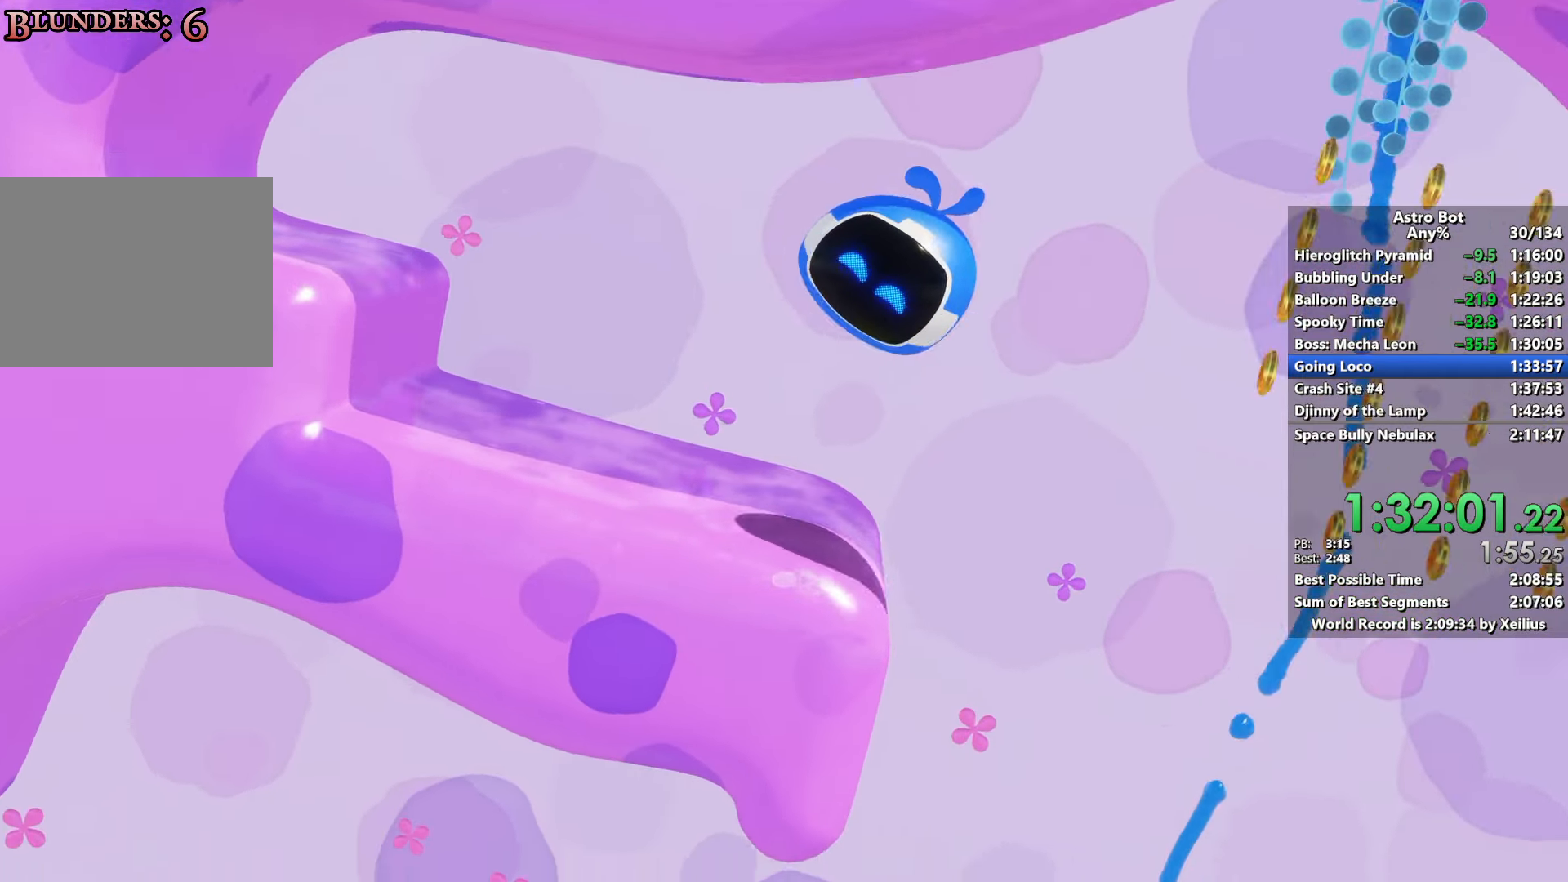
{"buttons": [], "left_stick": "center", "right_stick": "center", "events": [[150, "CROSS", "up"]]}
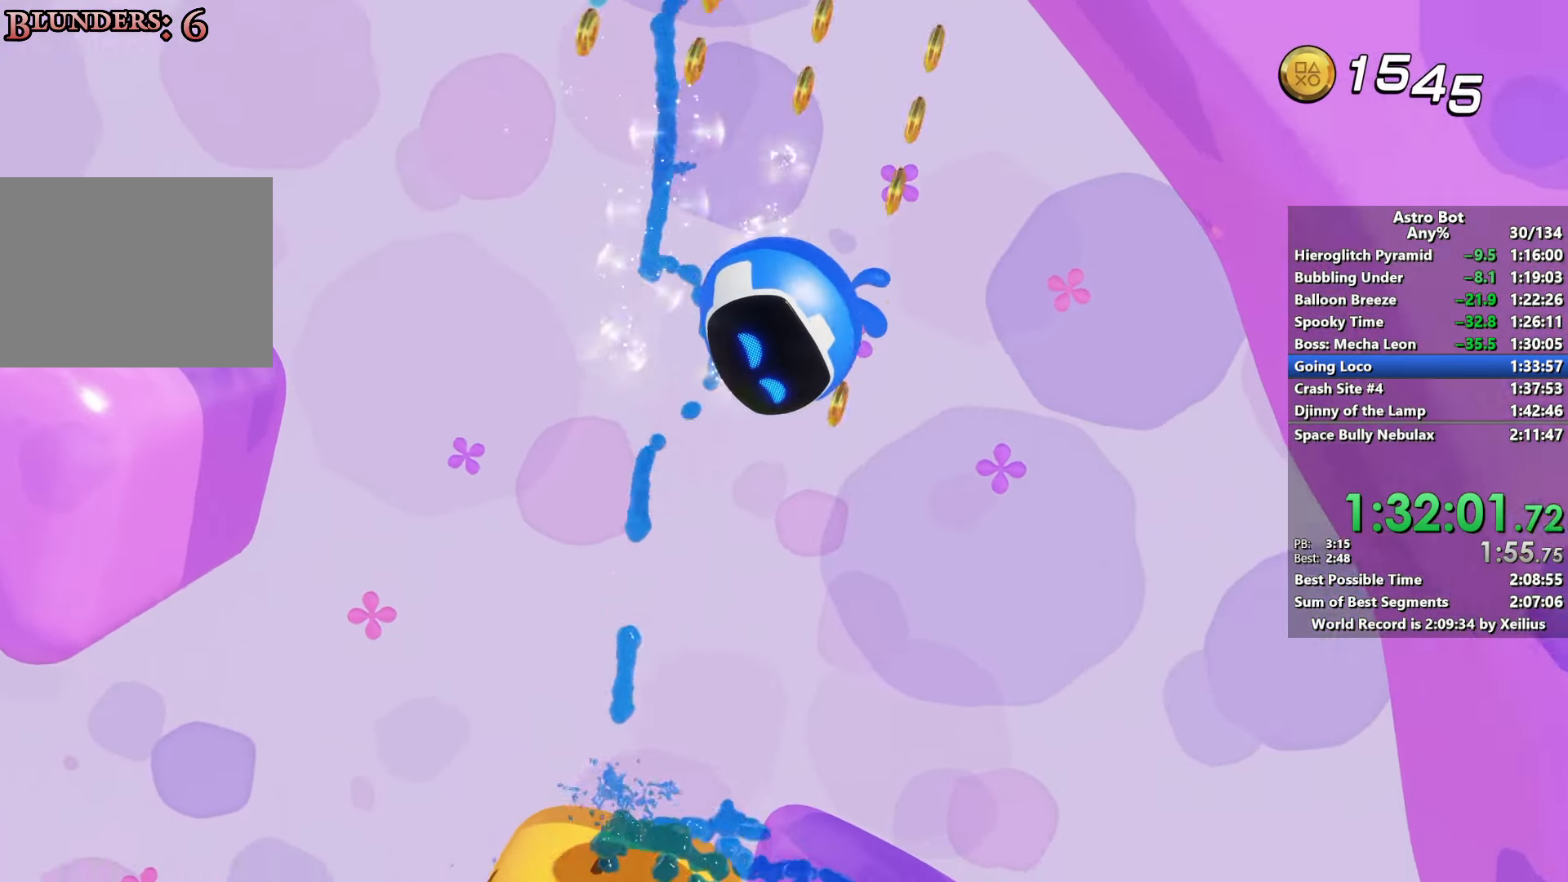
{"buttons": [], "left_stick": "center", "right_stick": "center", "events": []}
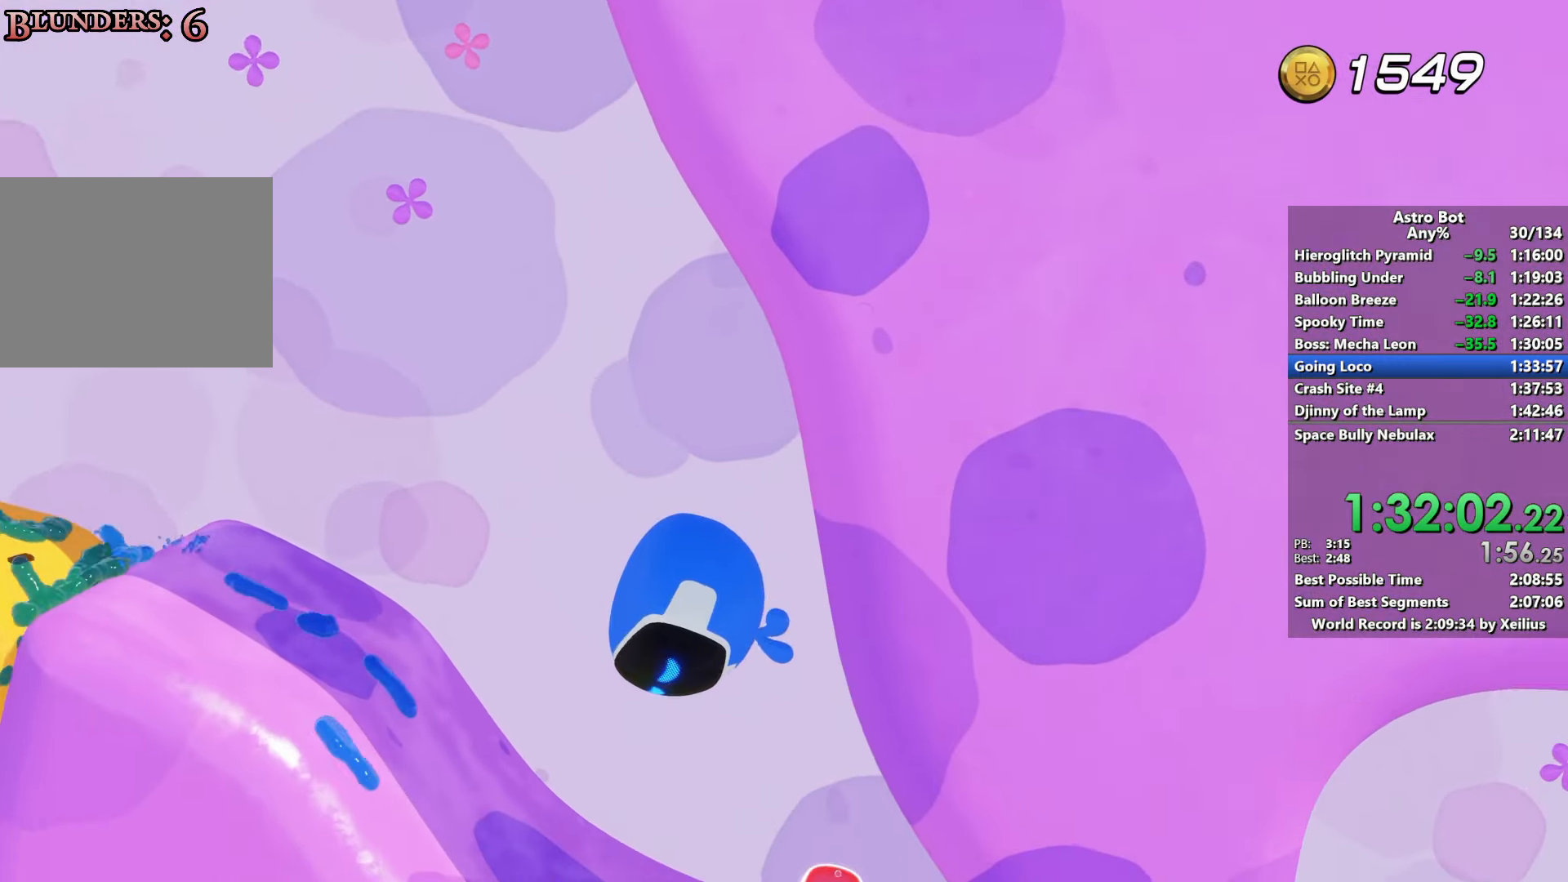
{"buttons": ["CROSS"], "left_stick": "center", "right_stick": "center", "events": [[383, "CROSS", "down"]]}
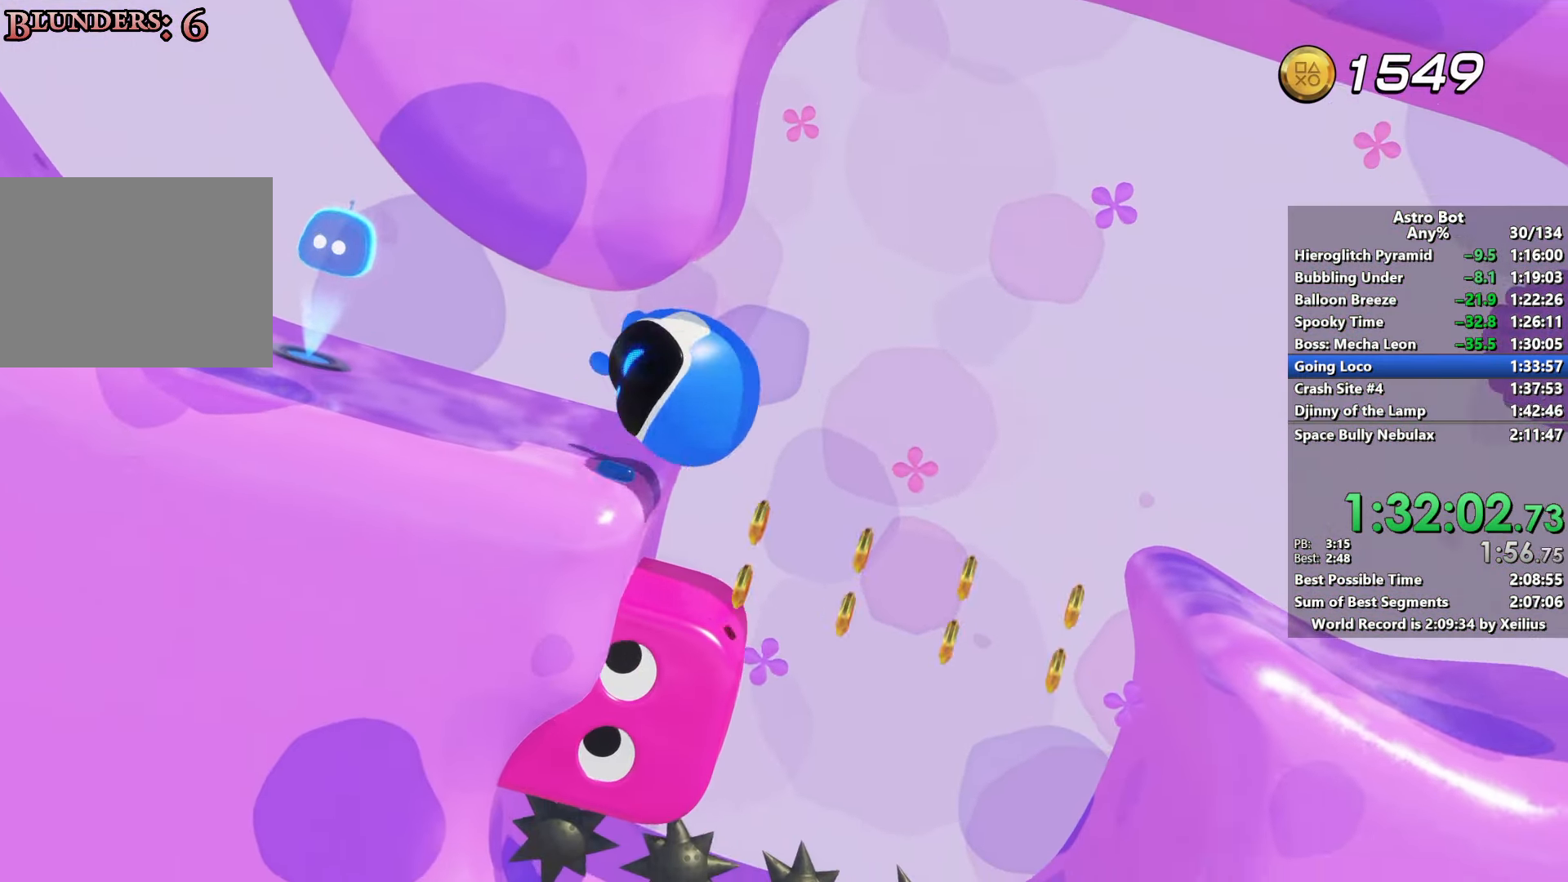
{"buttons": [], "left_stick": "center", "right_stick": "center", "events": [[200, "CROSS", "up"]]}
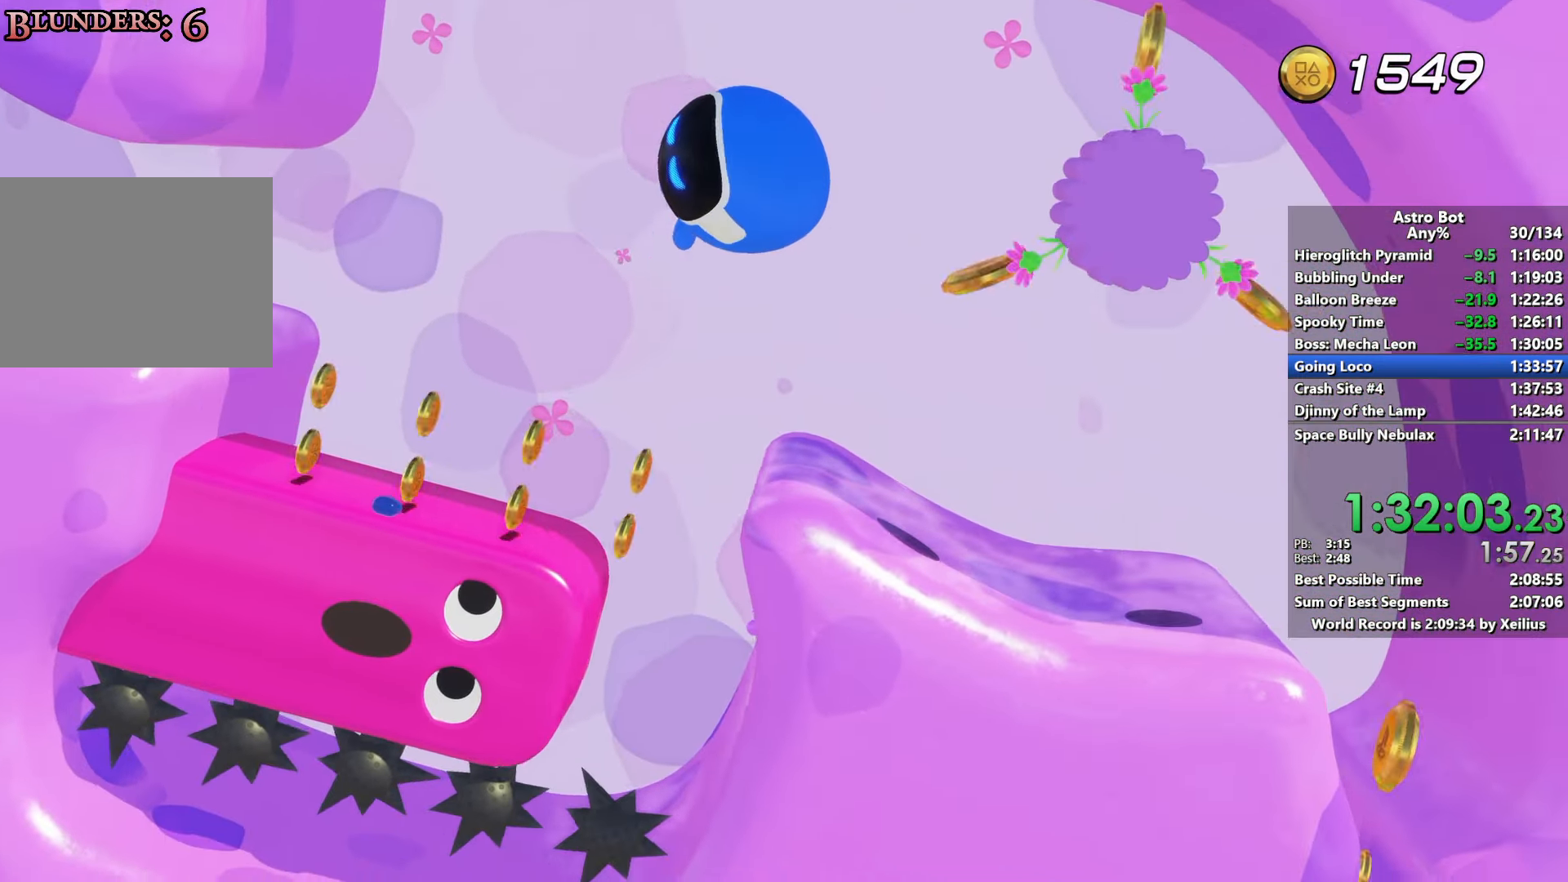
{"buttons": ["R2"], "left_stick": "center", "right_stick": "center", "events": [[483, "R2", "down"]]}
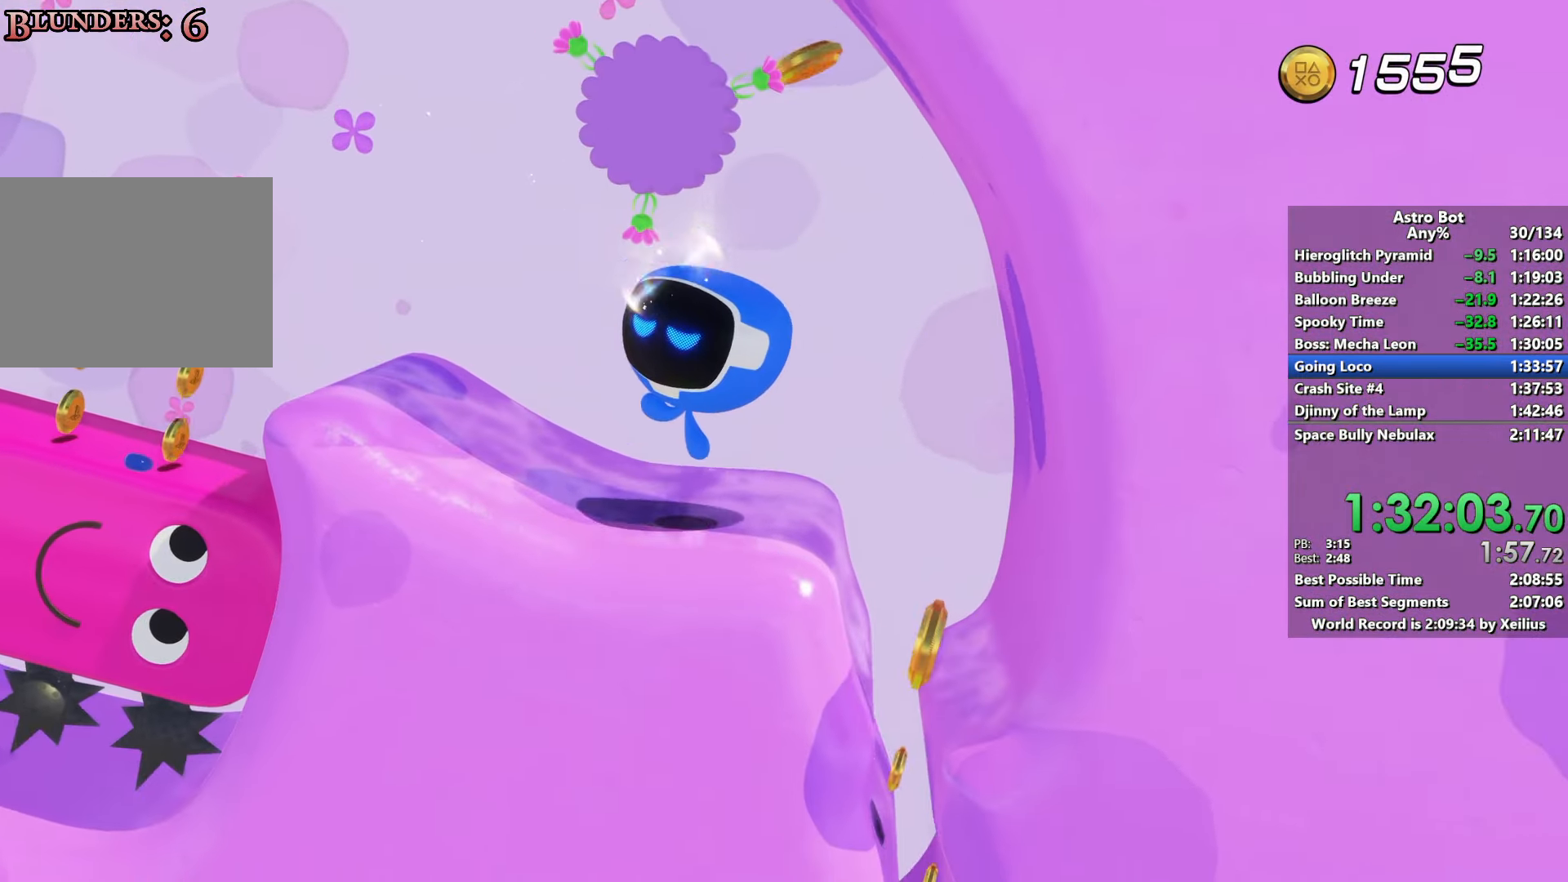
{"buttons": [], "left_stick": "center", "right_stick": "center", "events": [[150, "R2", "up"]]}